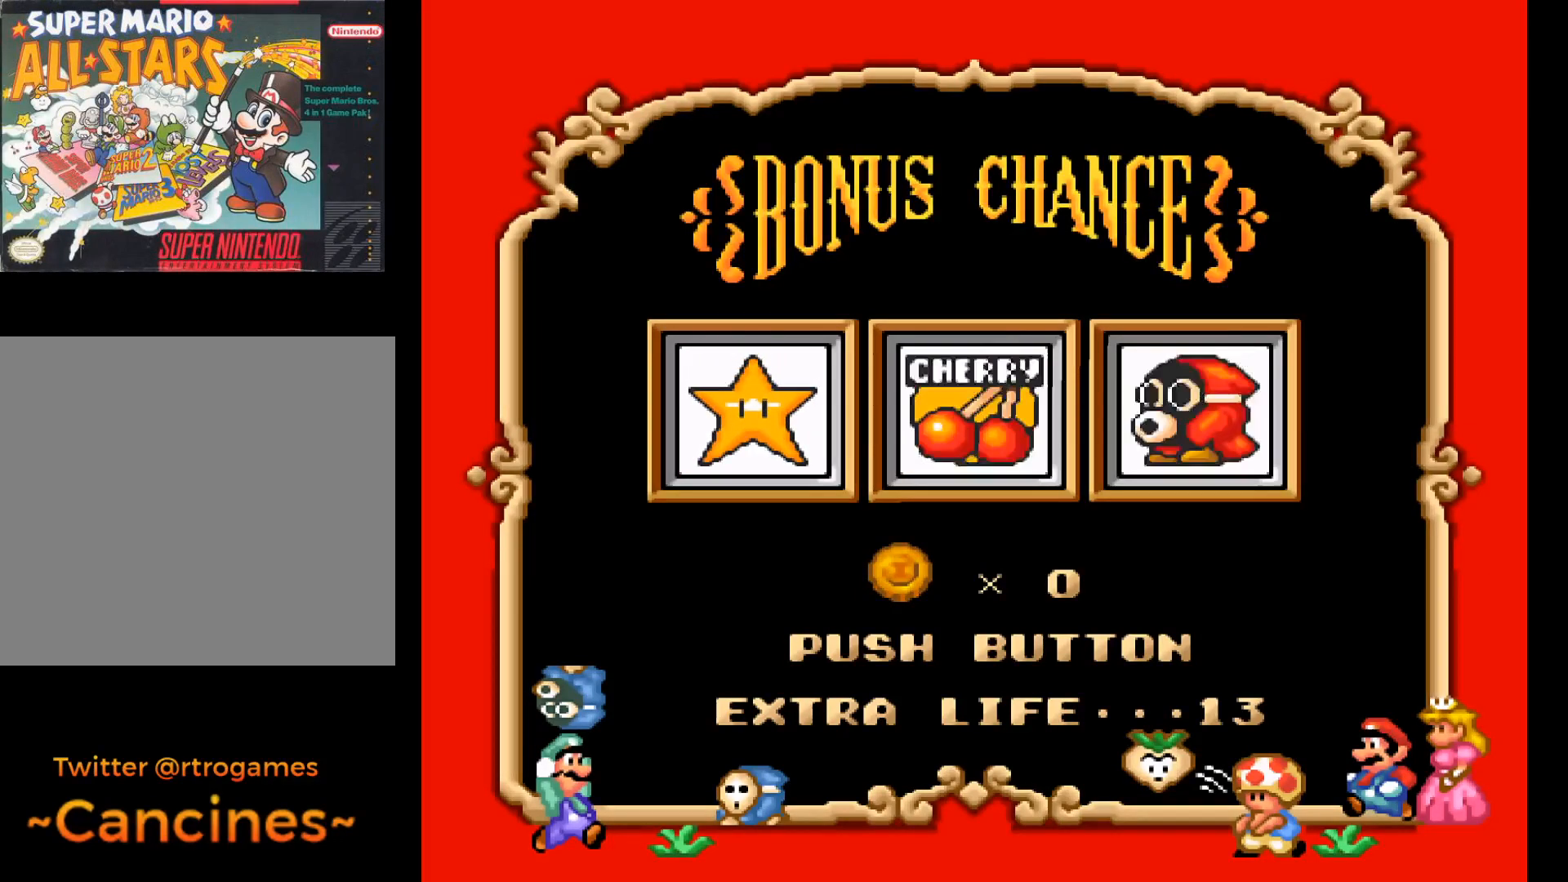
Gameplay with a controller (Xbox layout); each line is a JSON object with the inputs held at the frame after it. "events" lists button and stick changes between this image and that frame as [ms after this image, input, new state], when the widget could be followed in between. Not read: left_stick right_stick.
{"buttons": [], "events": []}
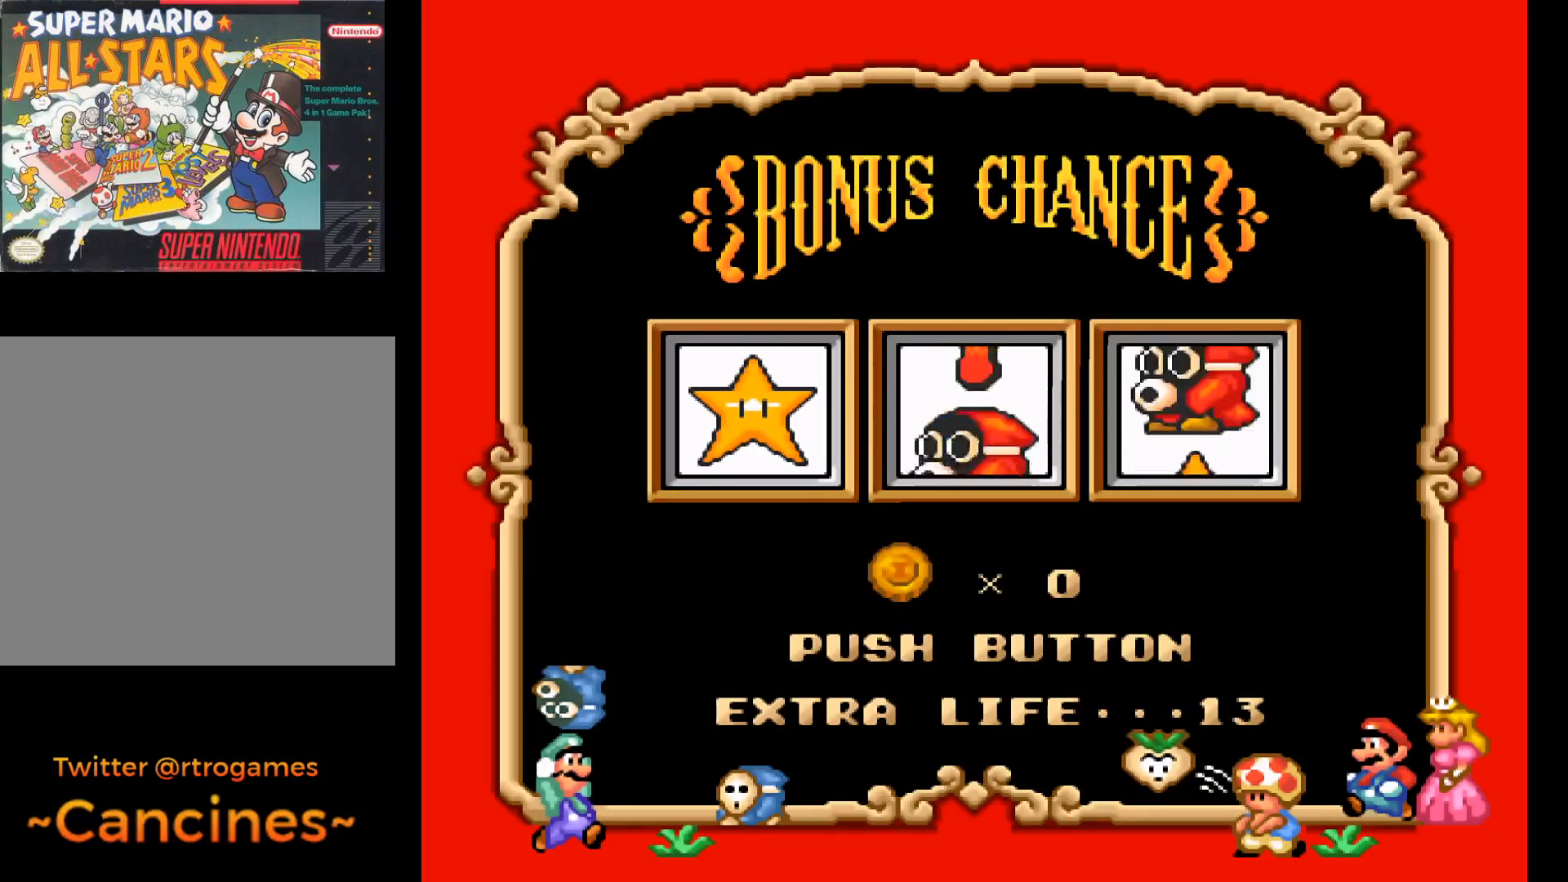
{"buttons": [], "events": []}
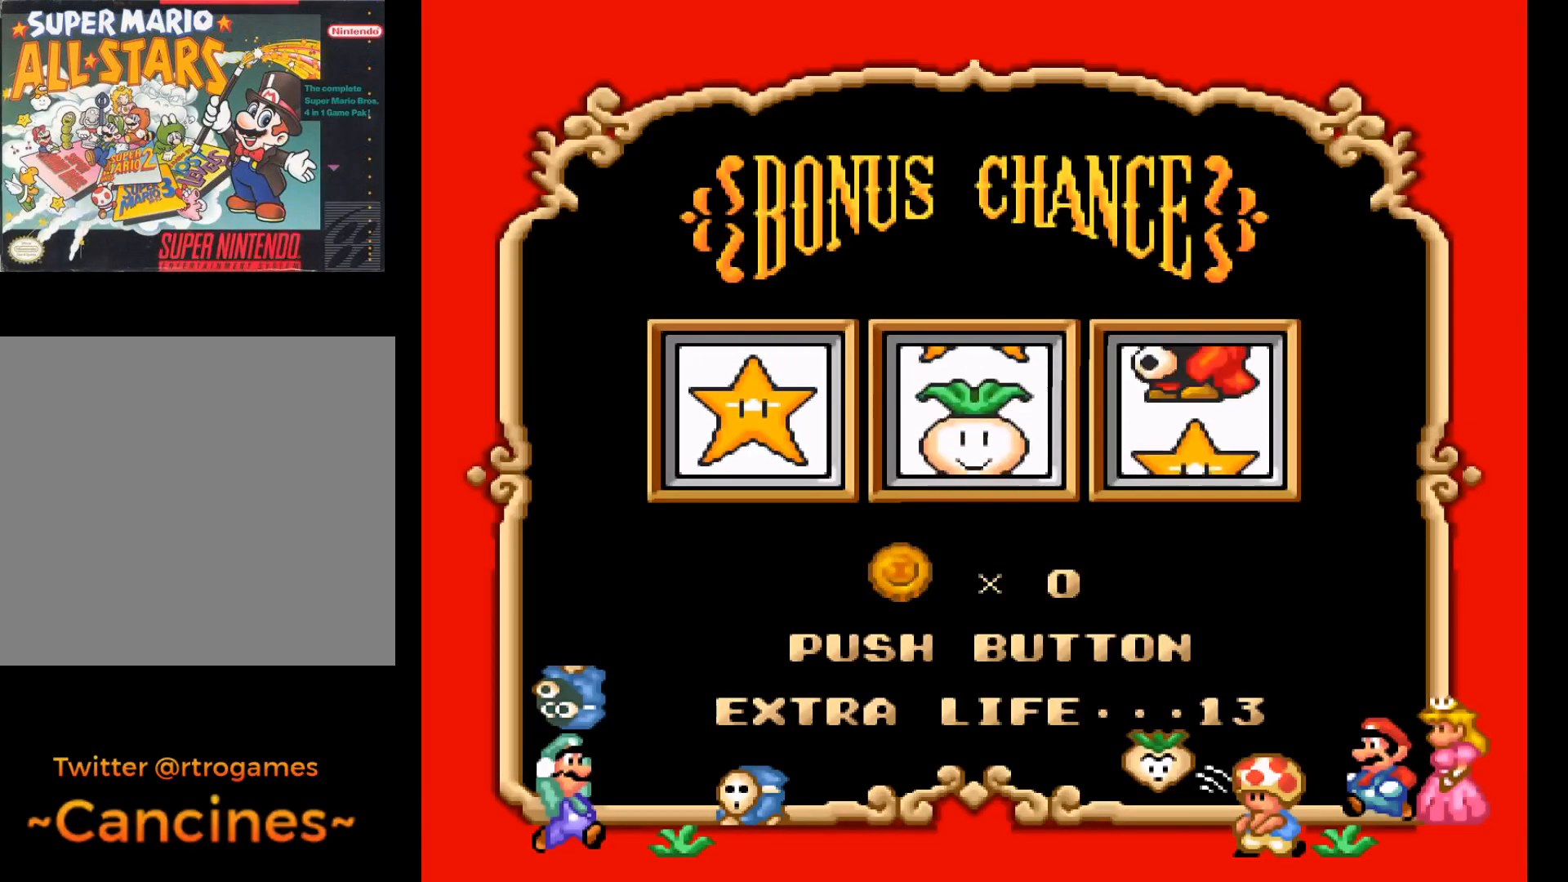
{"buttons": [], "events": []}
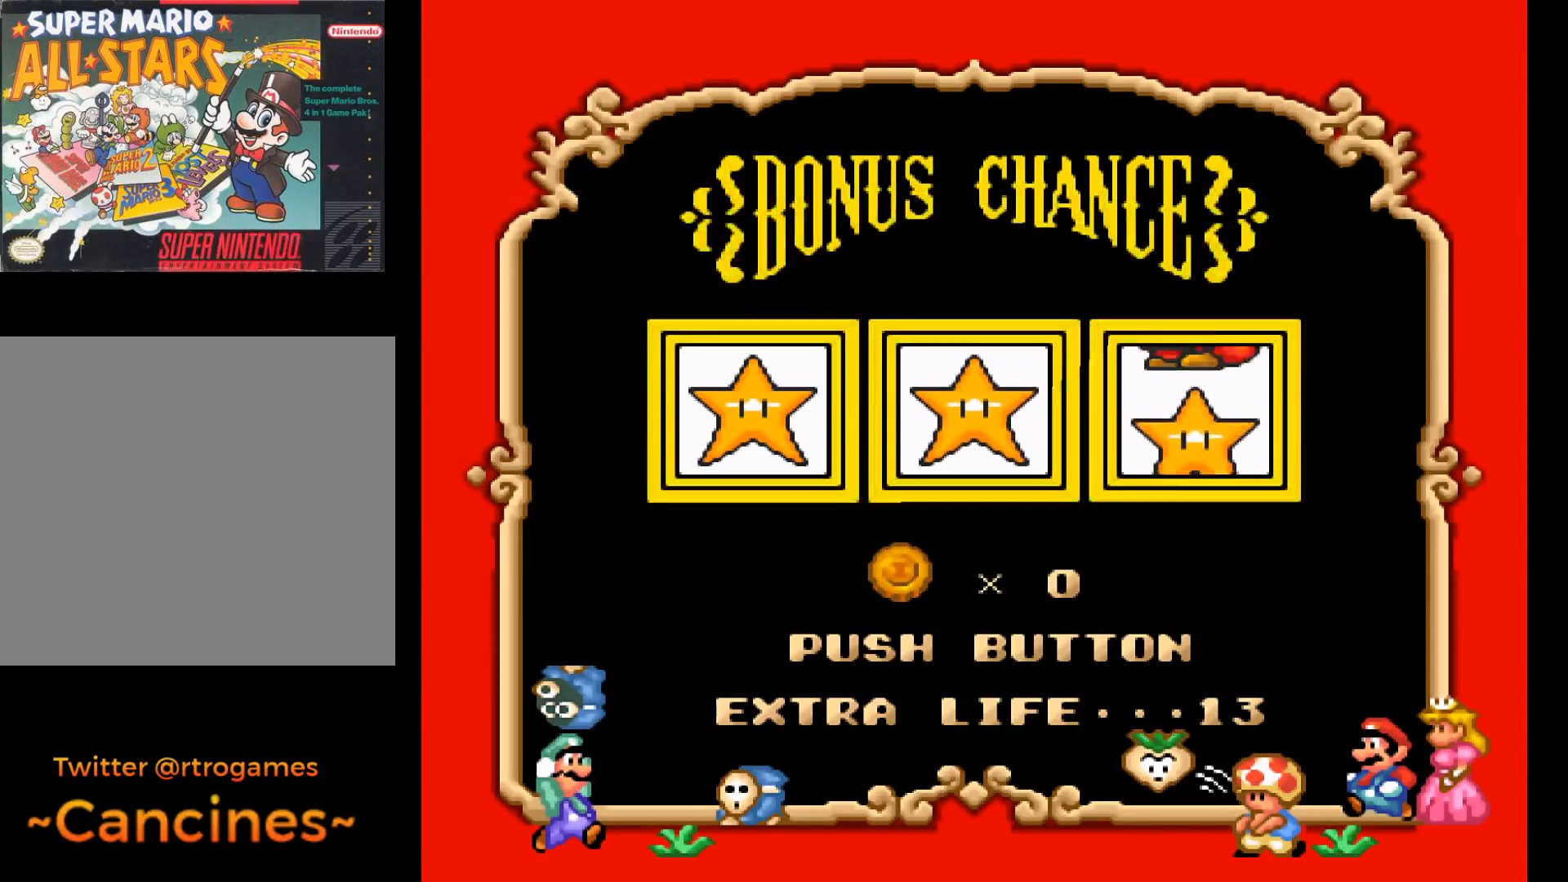
{"buttons": [], "events": [[167, "A", "down"], [333, "A", "up"]]}
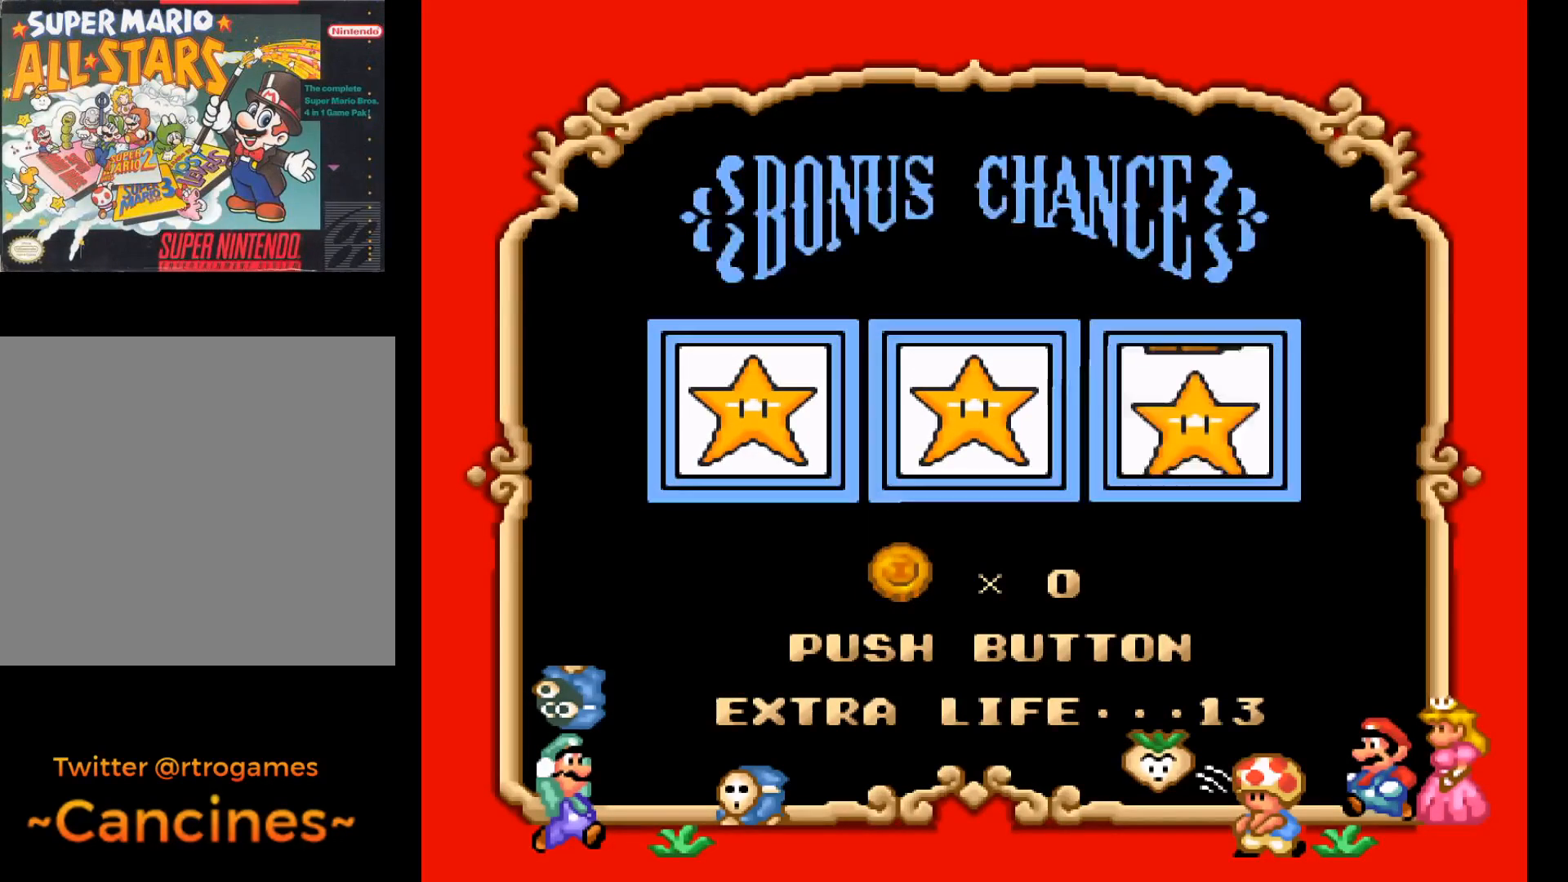
{"buttons": [], "events": []}
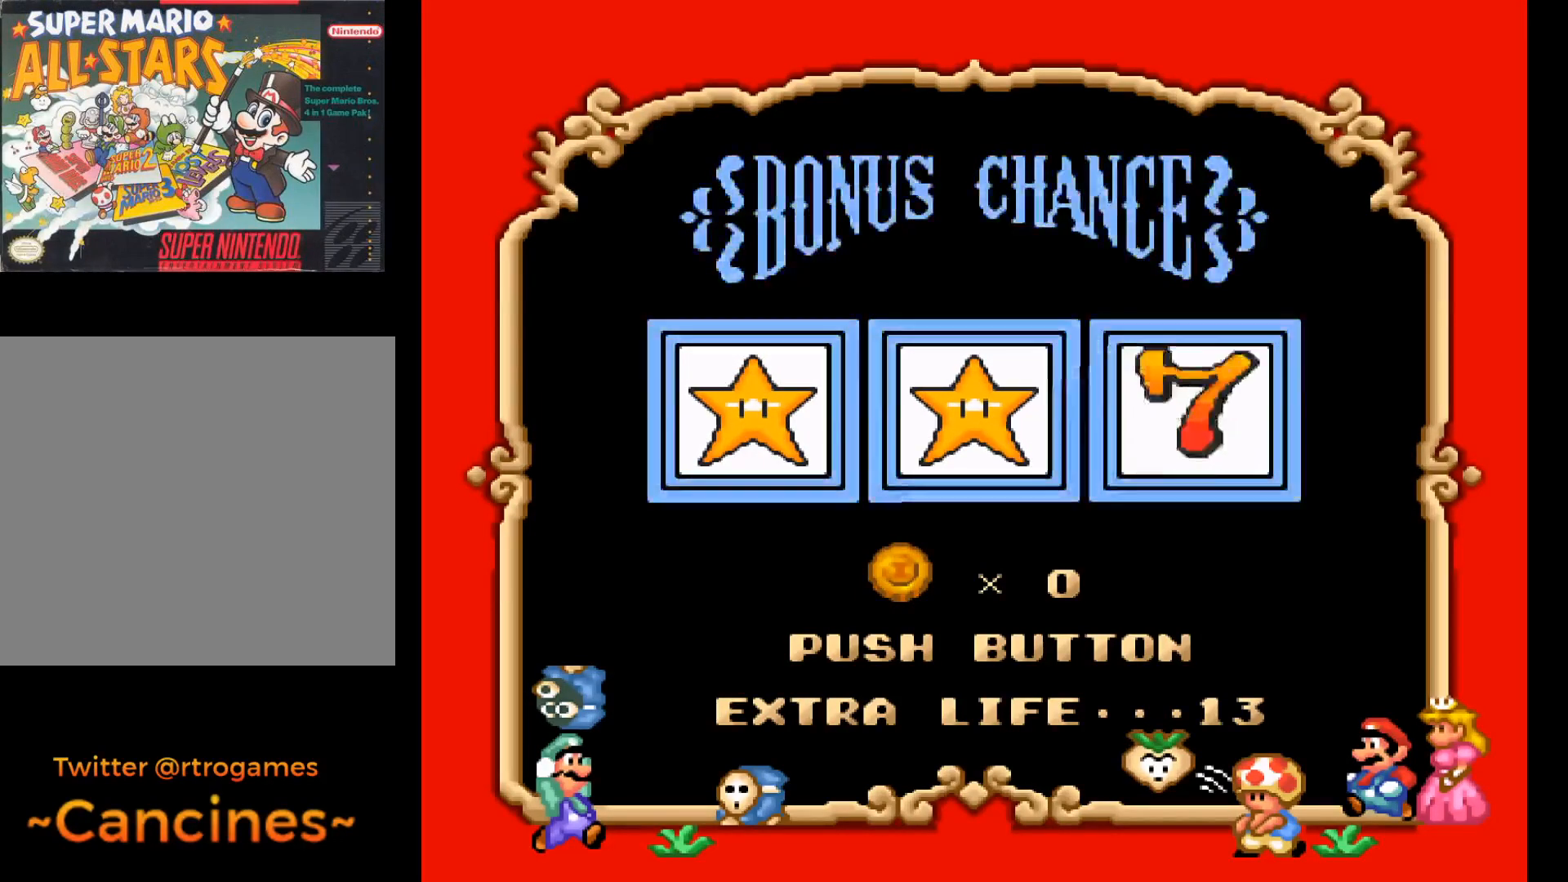
{"buttons": [], "events": []}
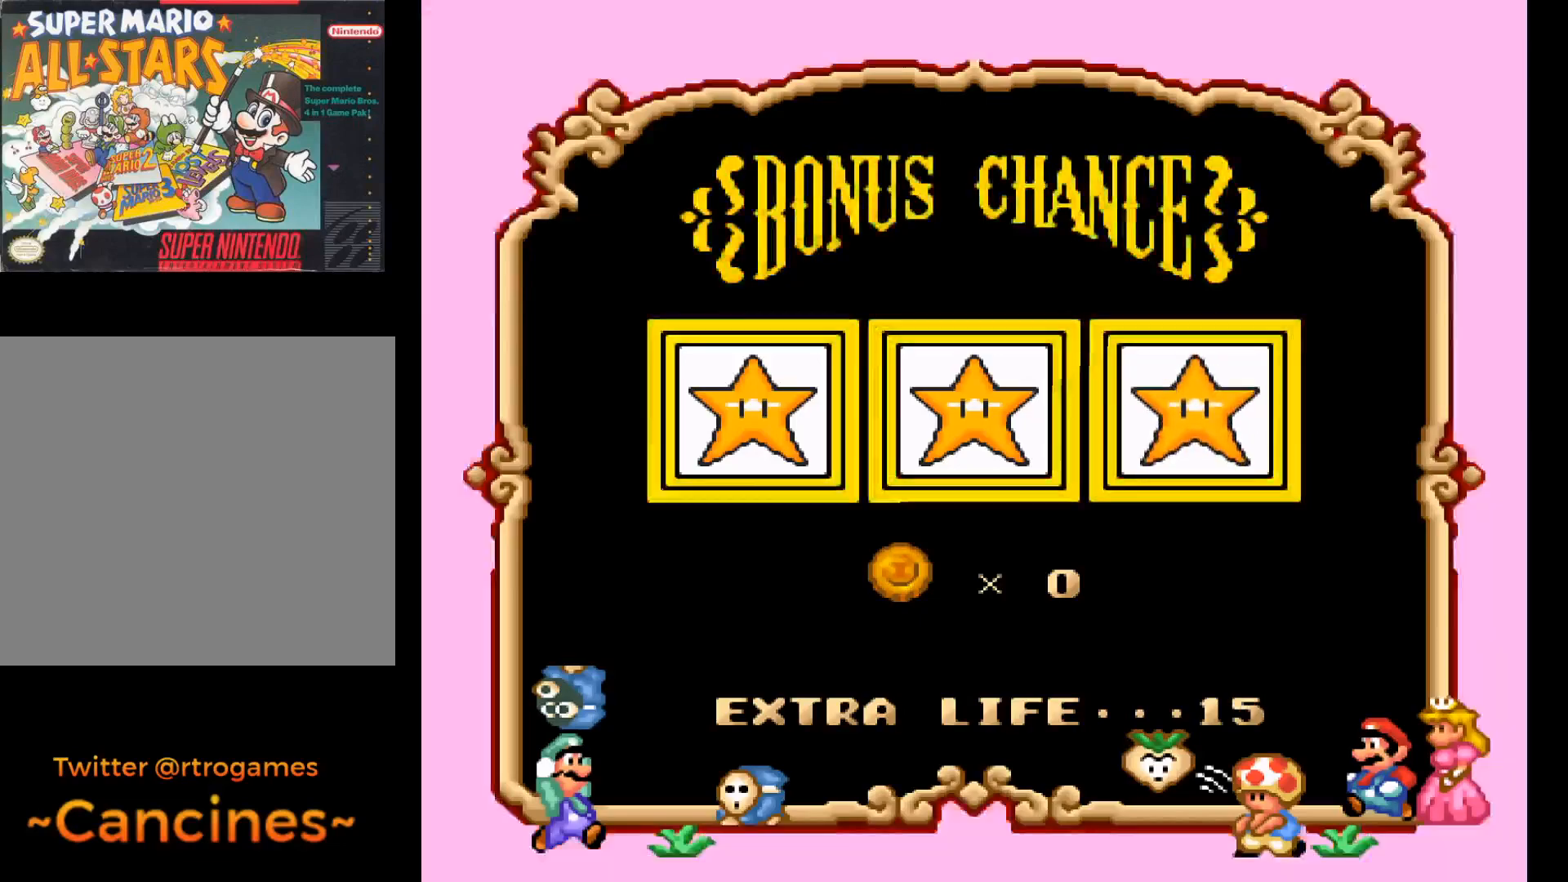
{"buttons": [], "events": []}
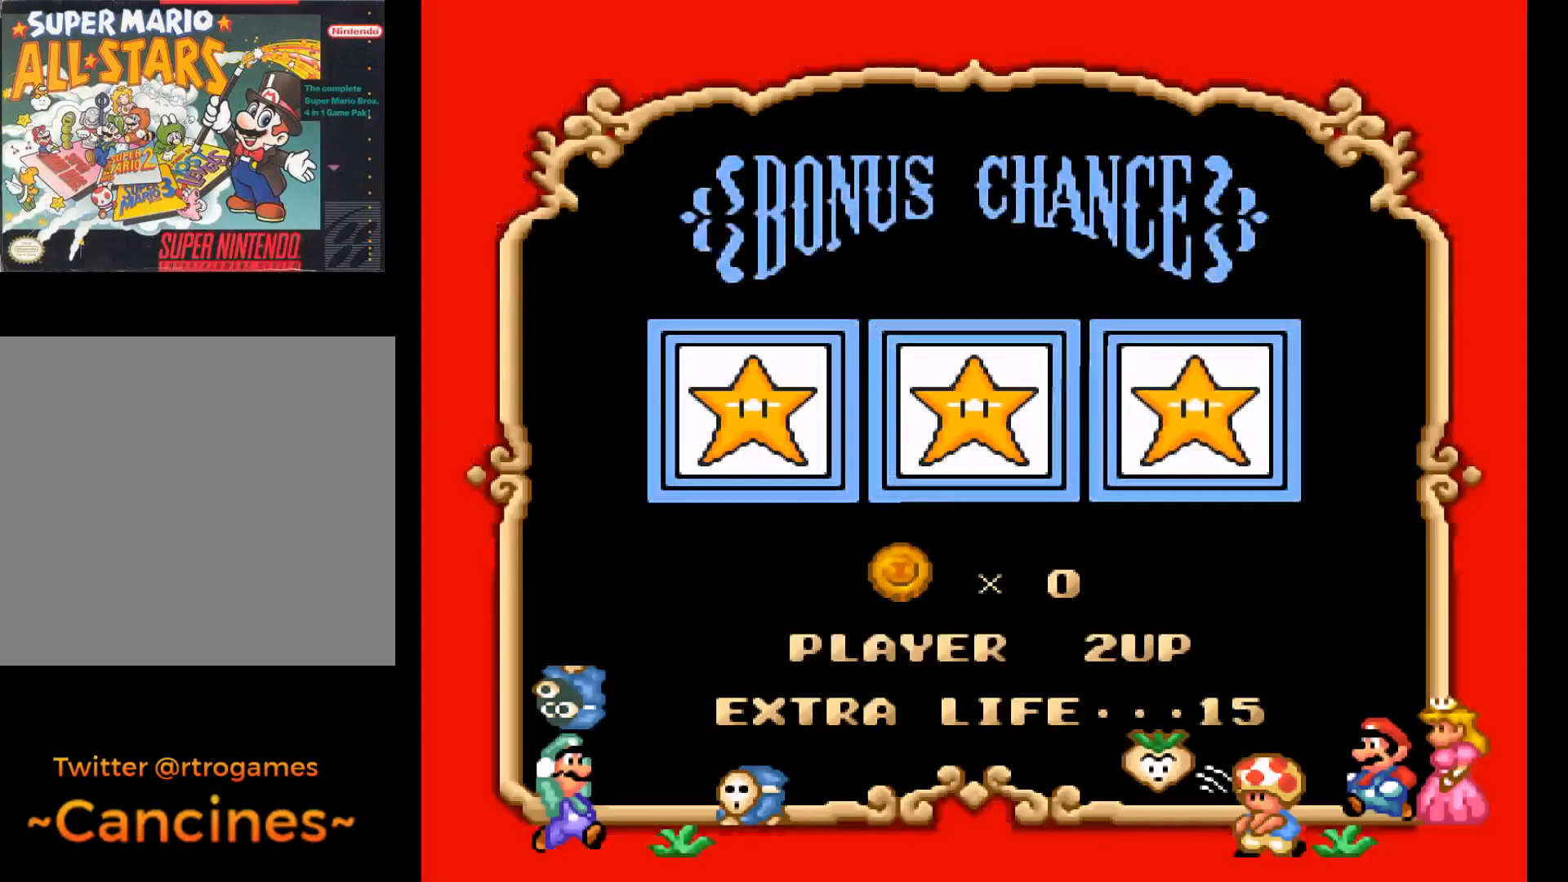
{"buttons": [], "events": [[33, "A", "down"], [300, "A", "up"]]}
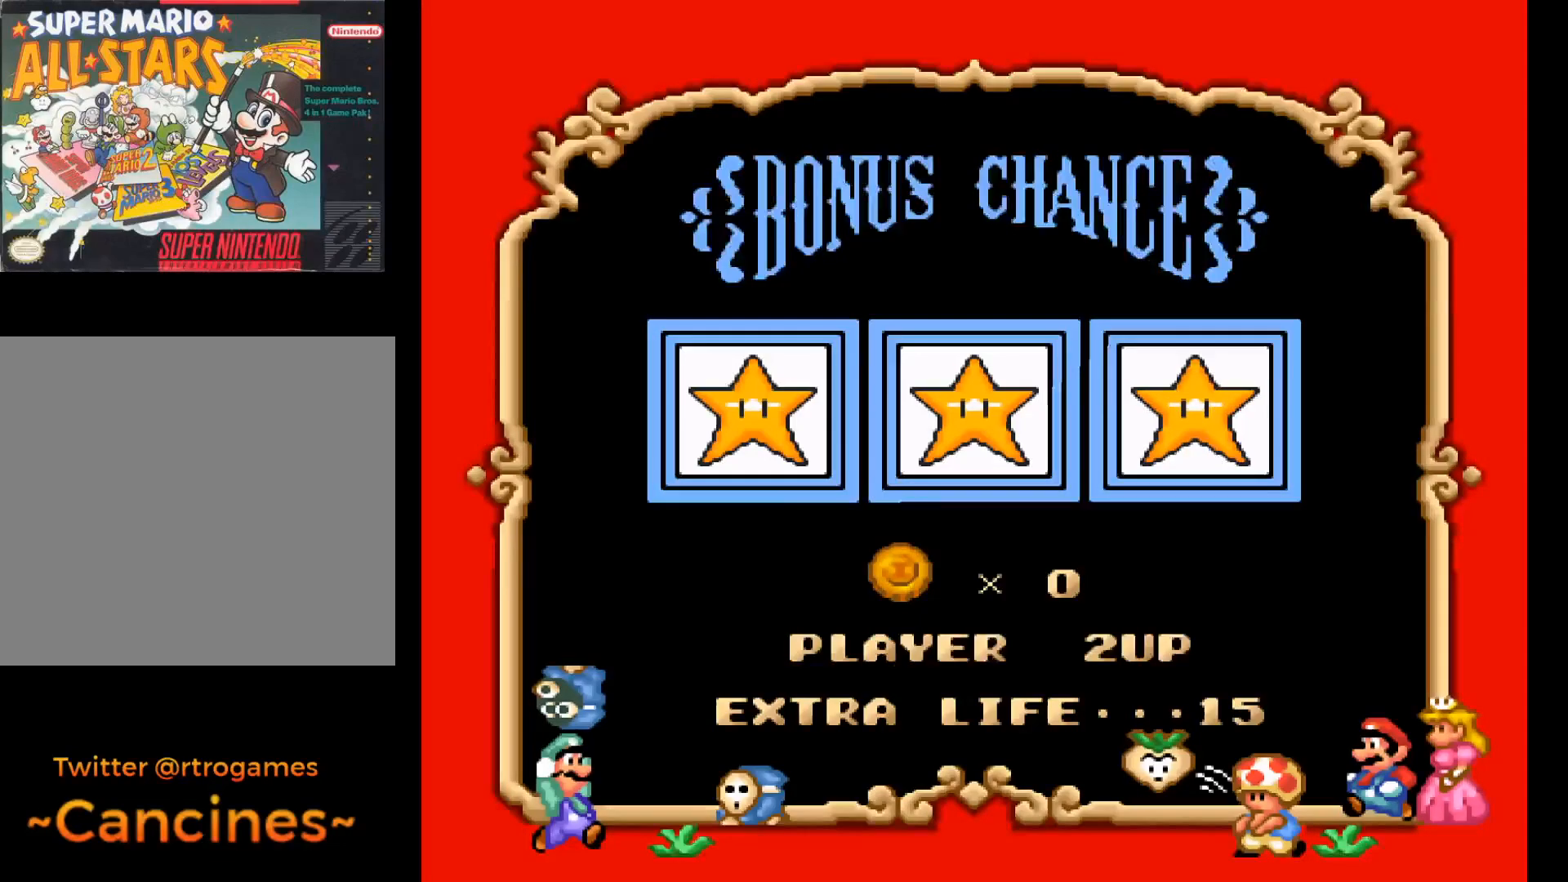
{"buttons": ["A"], "events": [[433, "A", "down"]]}
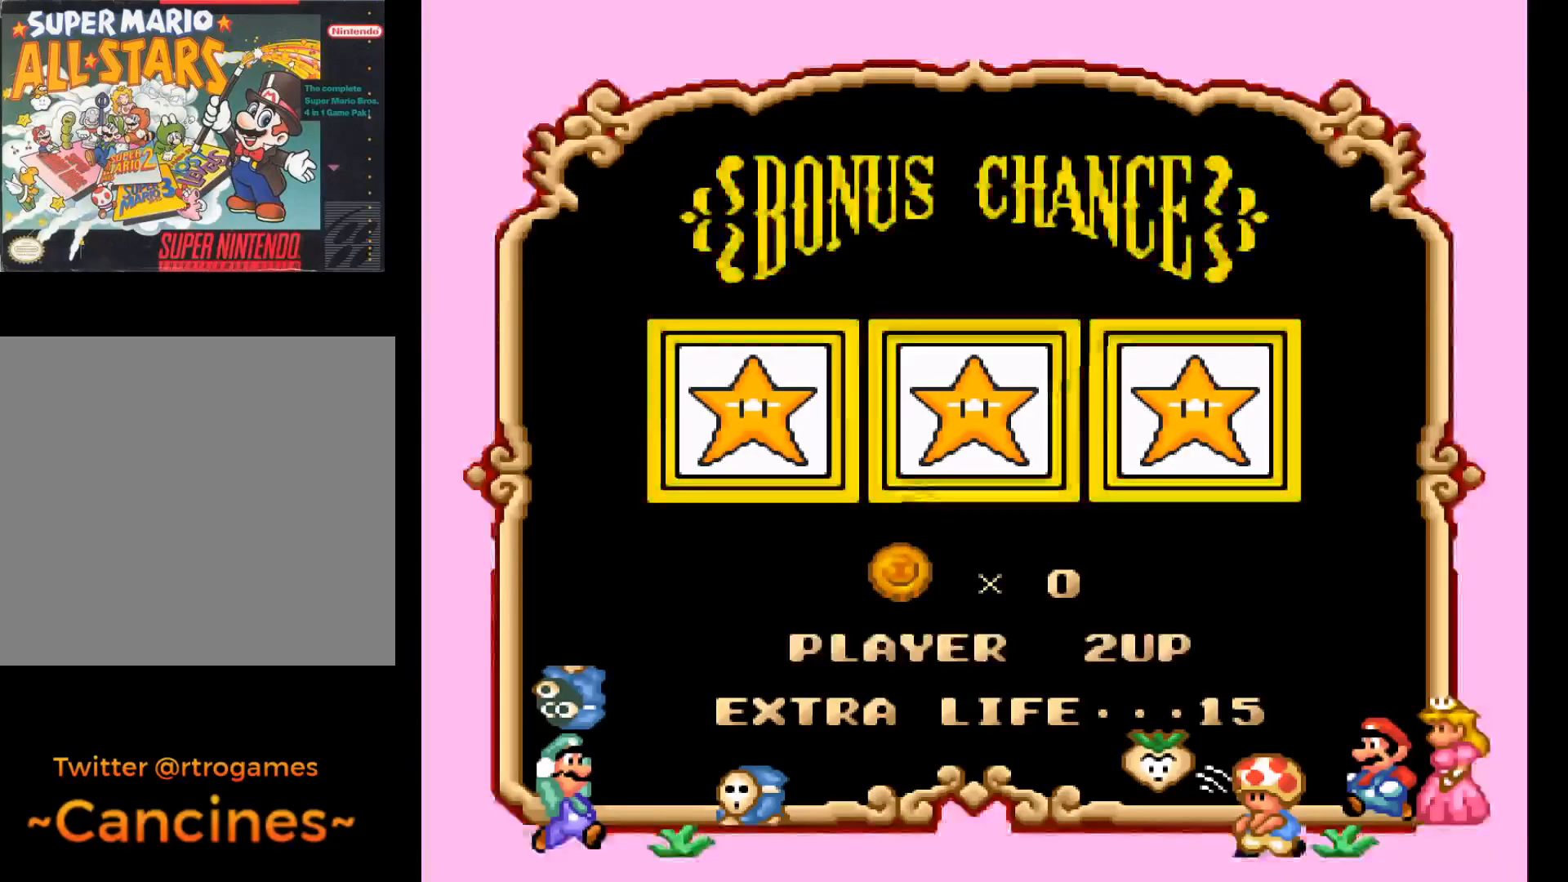
{"buttons": [], "events": [[300, "A", "up"]]}
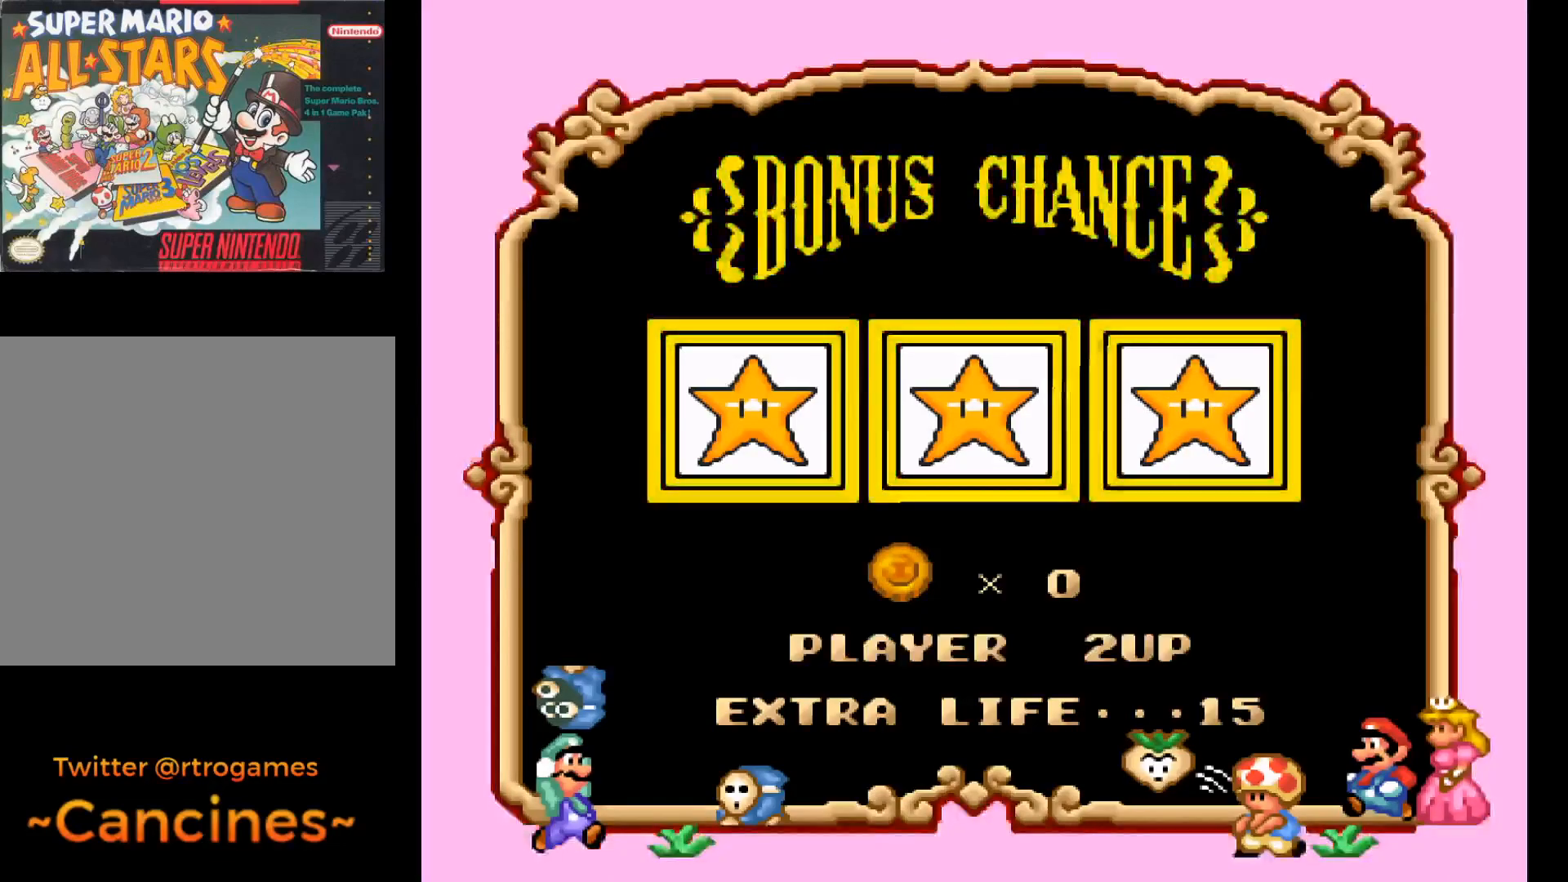
{"buttons": [], "events": []}
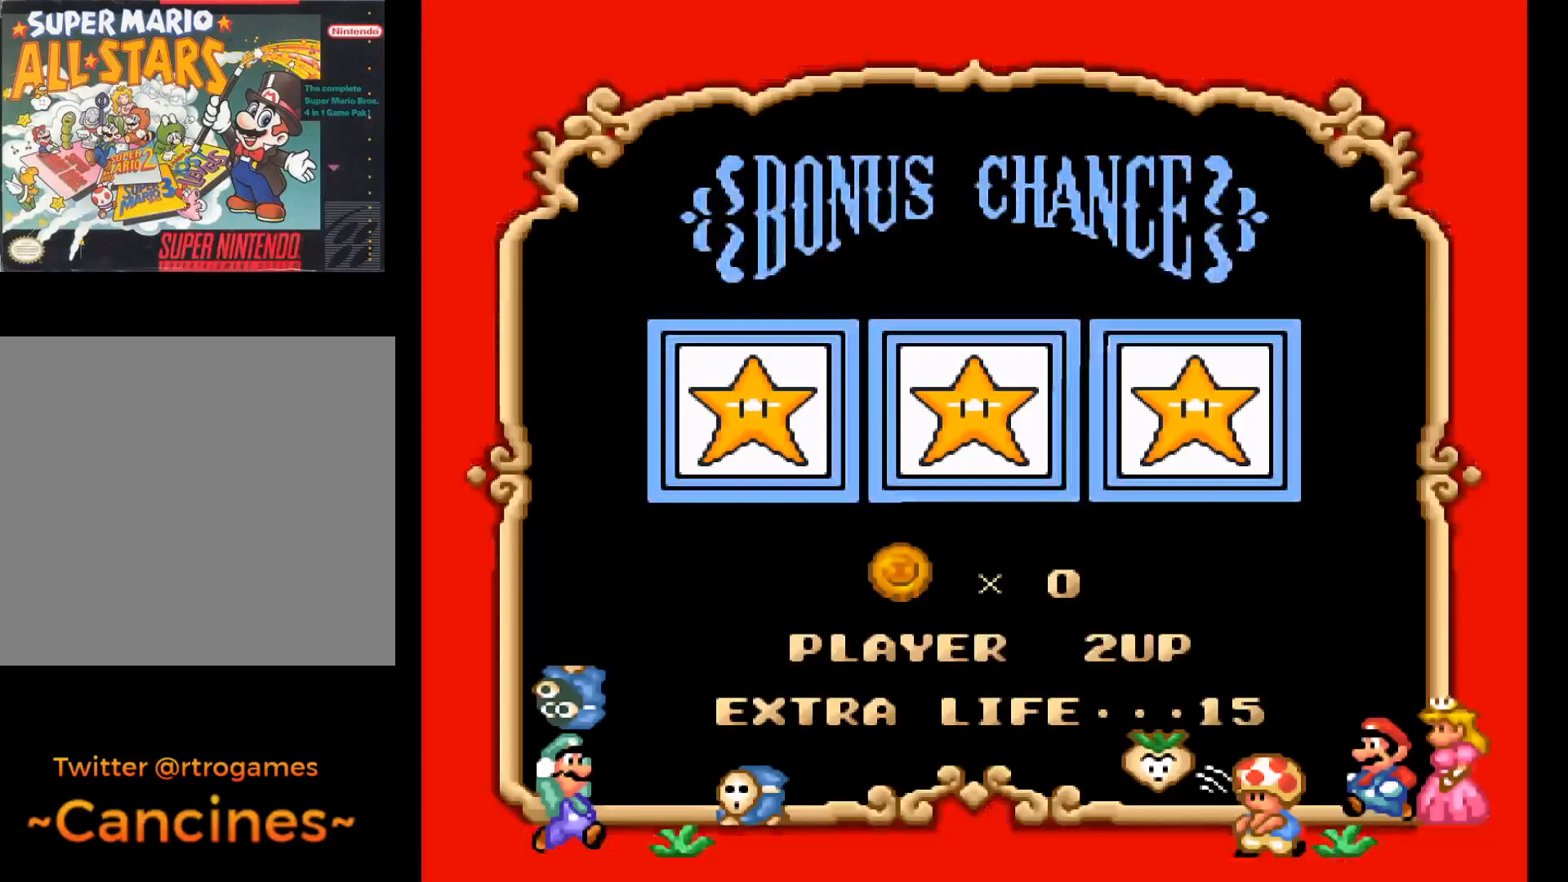
{"buttons": [], "events": []}
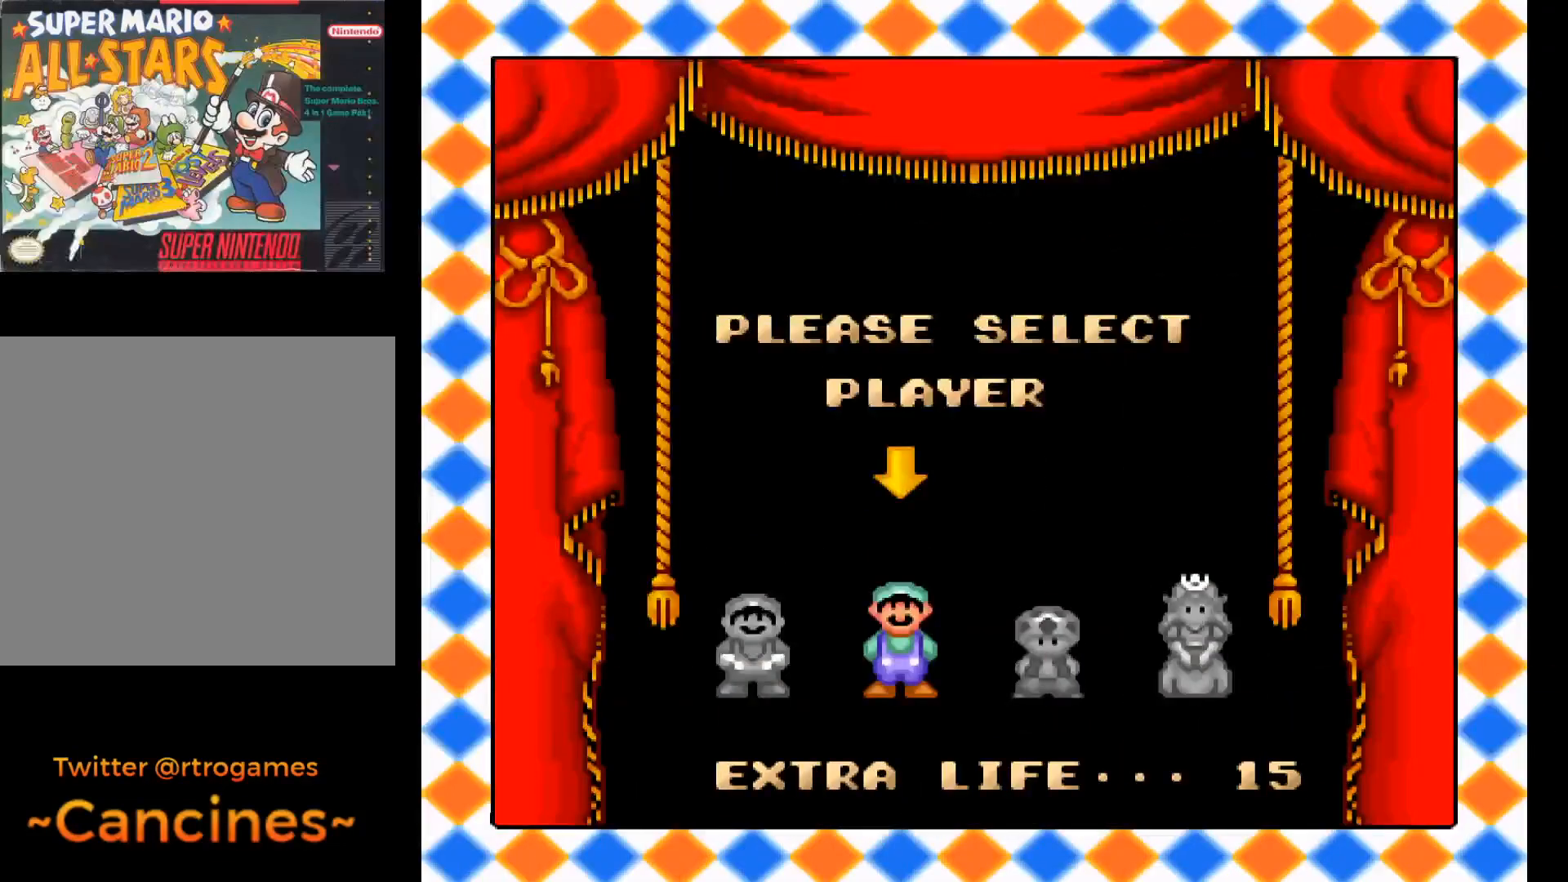
{"buttons": [], "events": []}
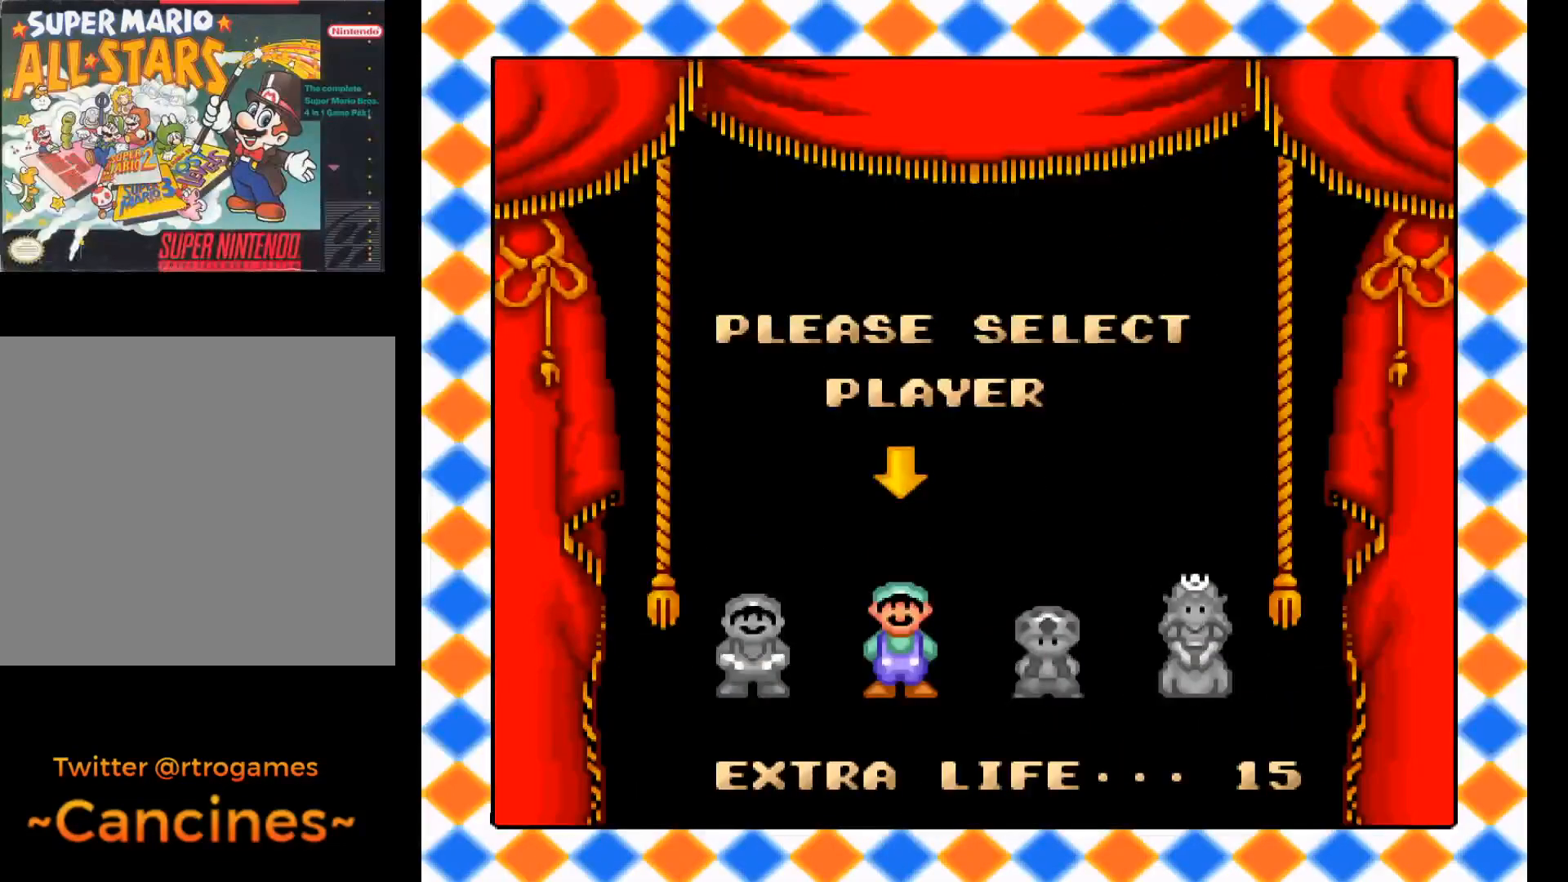
{"buttons": [], "events": []}
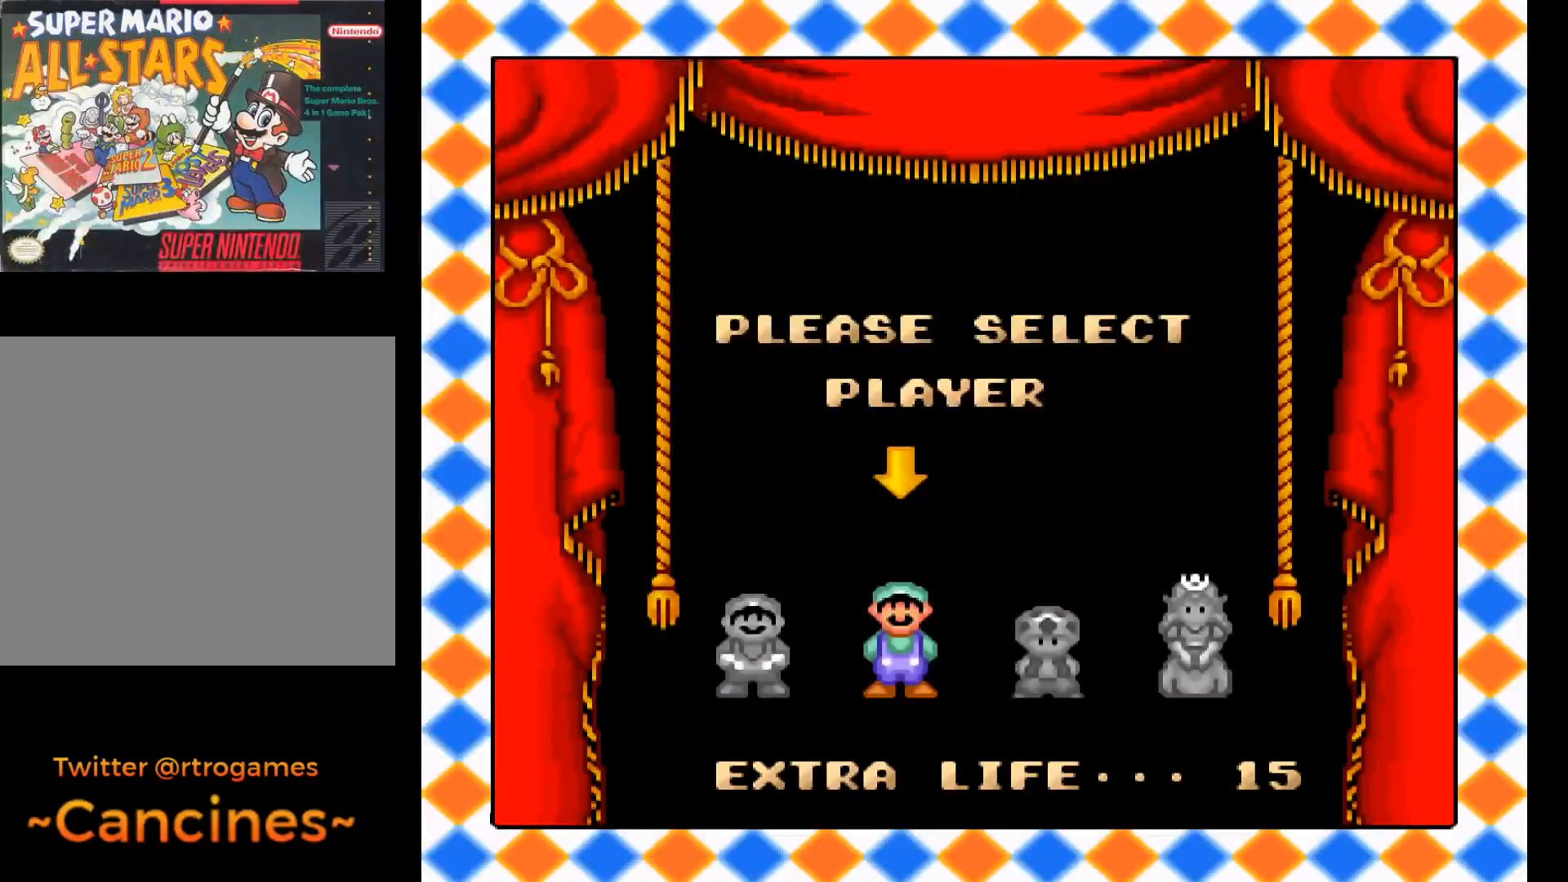
{"buttons": [], "events": [[133, "DPAD_RIGHT", "down"], [267, "DPAD_RIGHT", "up"], [333, "DPAD_RIGHT", "down"], [433, "DPAD_RIGHT", "up"]]}
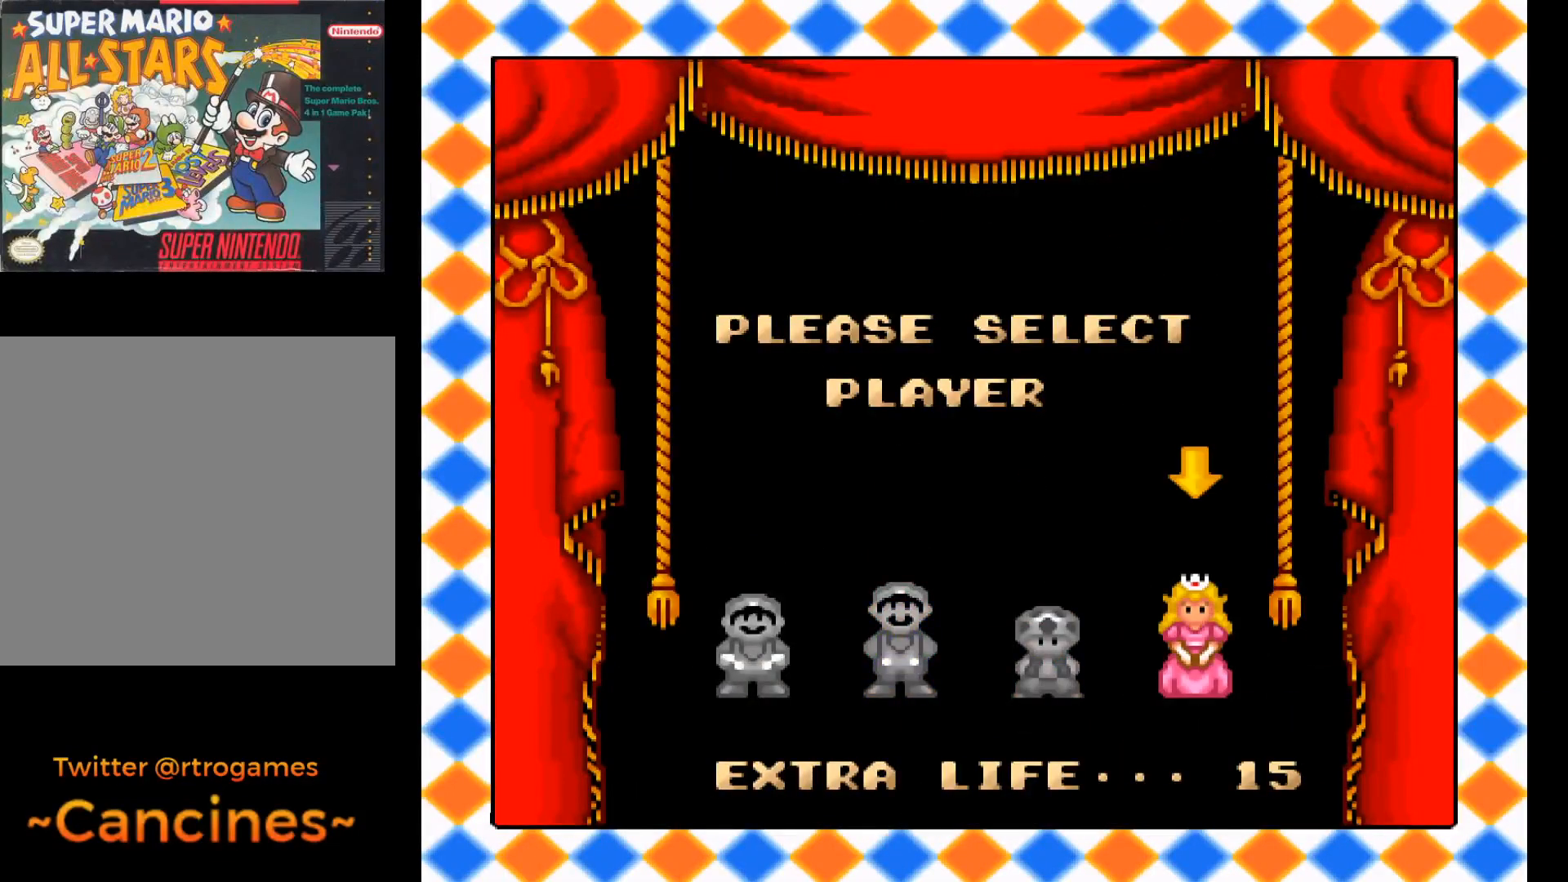
{"buttons": [], "events": [[33, "A", "down"], [200, "A", "up"], [333, "A", "down"], [467, "A", "up"]]}
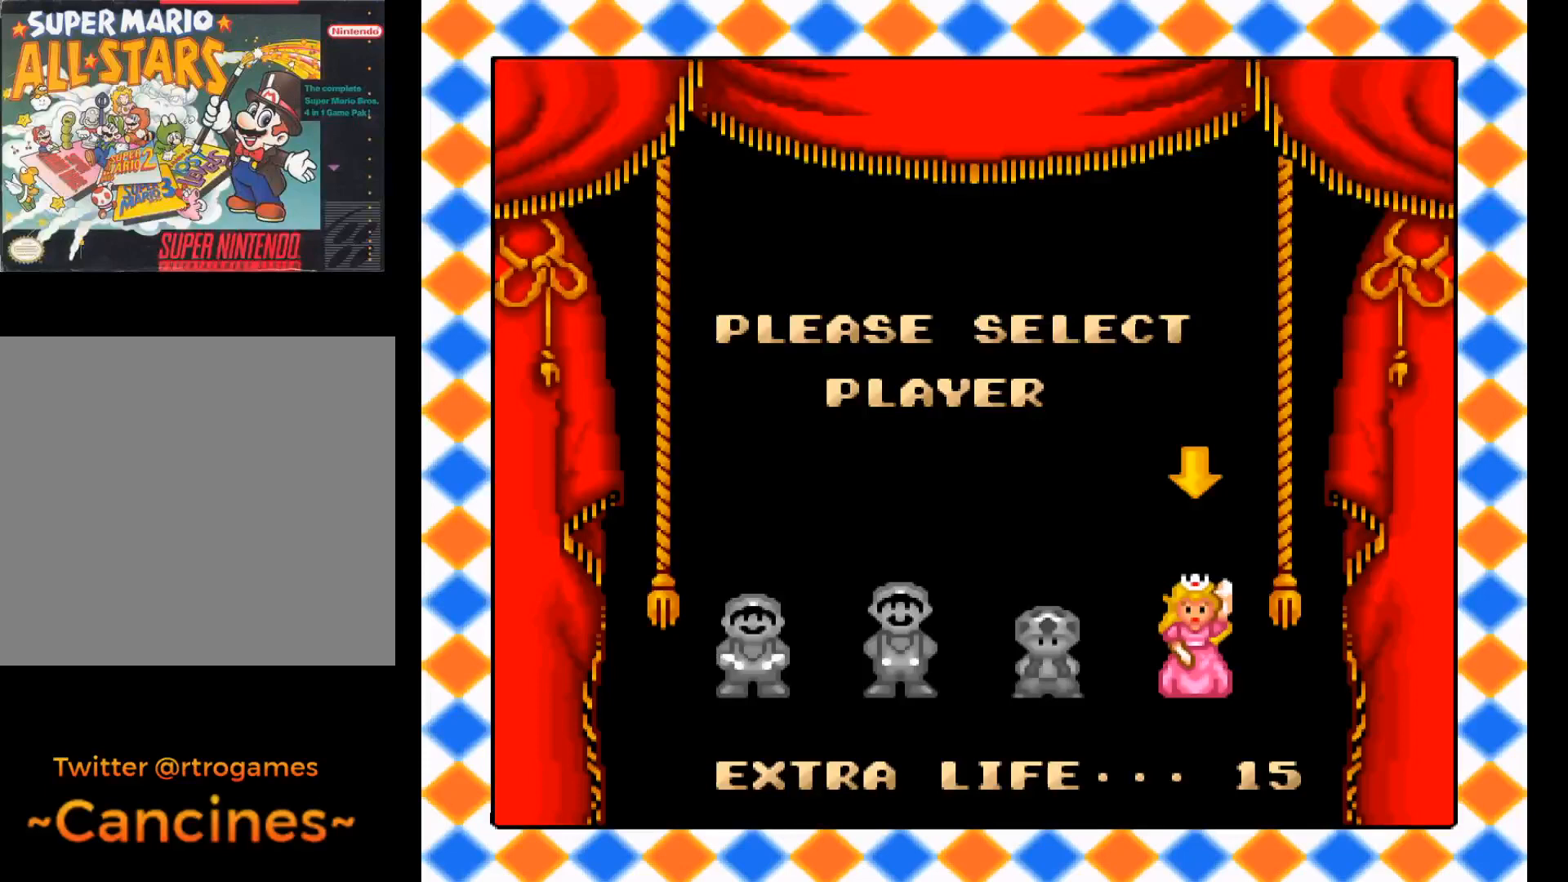
{"buttons": ["A"], "events": [[33, "A", "down"], [133, "A", "up"], [200, "A", "down"], [300, "A", "up"], [367, "A", "down"], [433, "A", "up"], [500, "A", "down"]]}
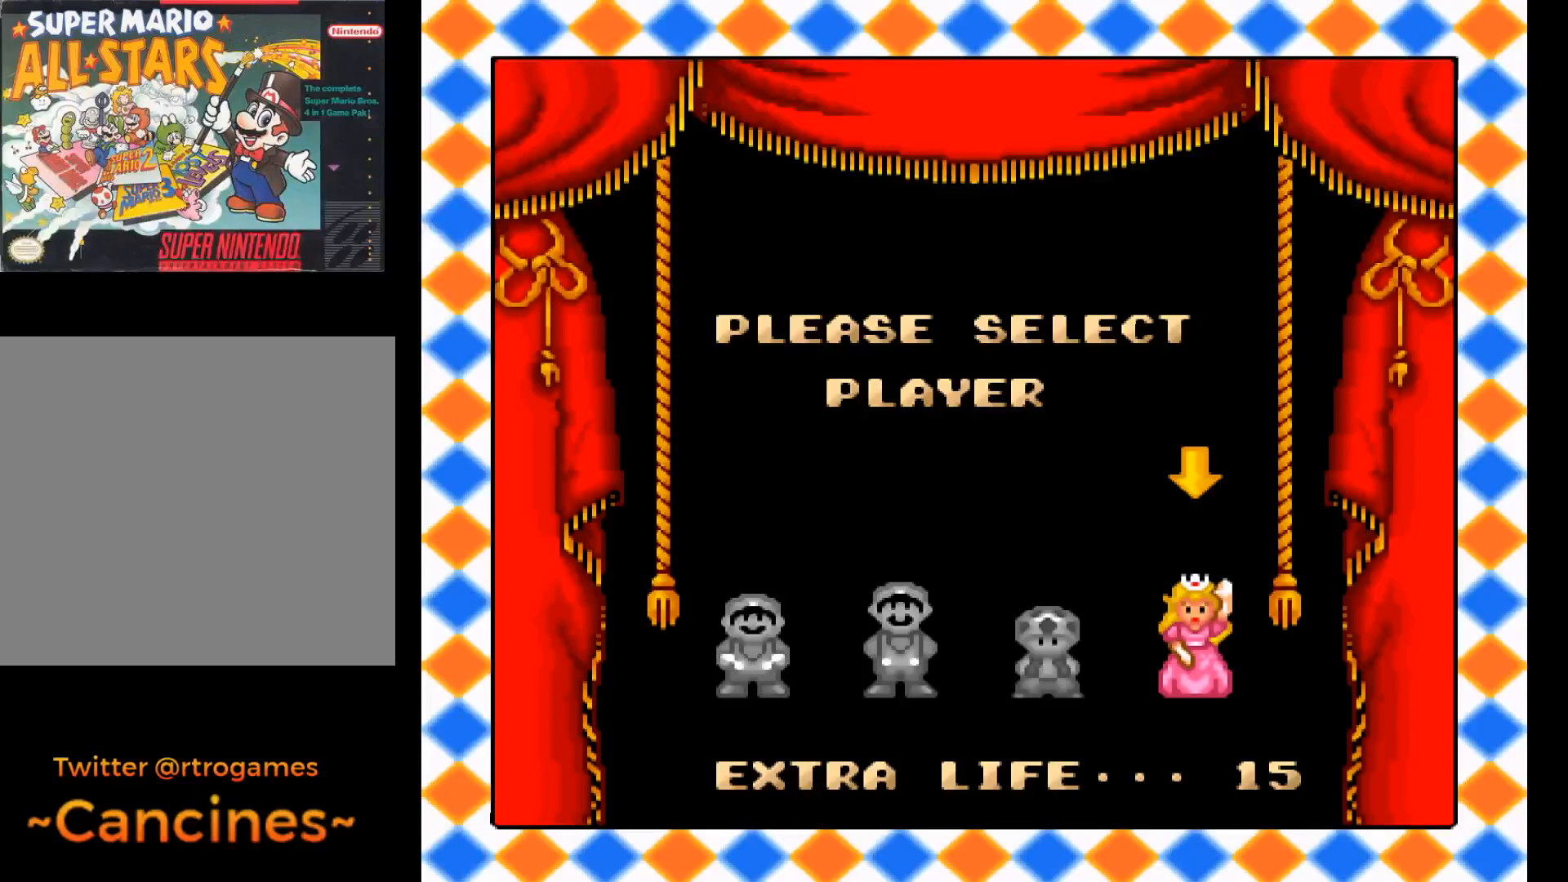
{"buttons": ["A"], "events": [[100, "A", "up"], [167, "A", "down"], [267, "A", "up"], [333, "A", "down"], [433, "A", "up"], [500, "A", "down"]]}
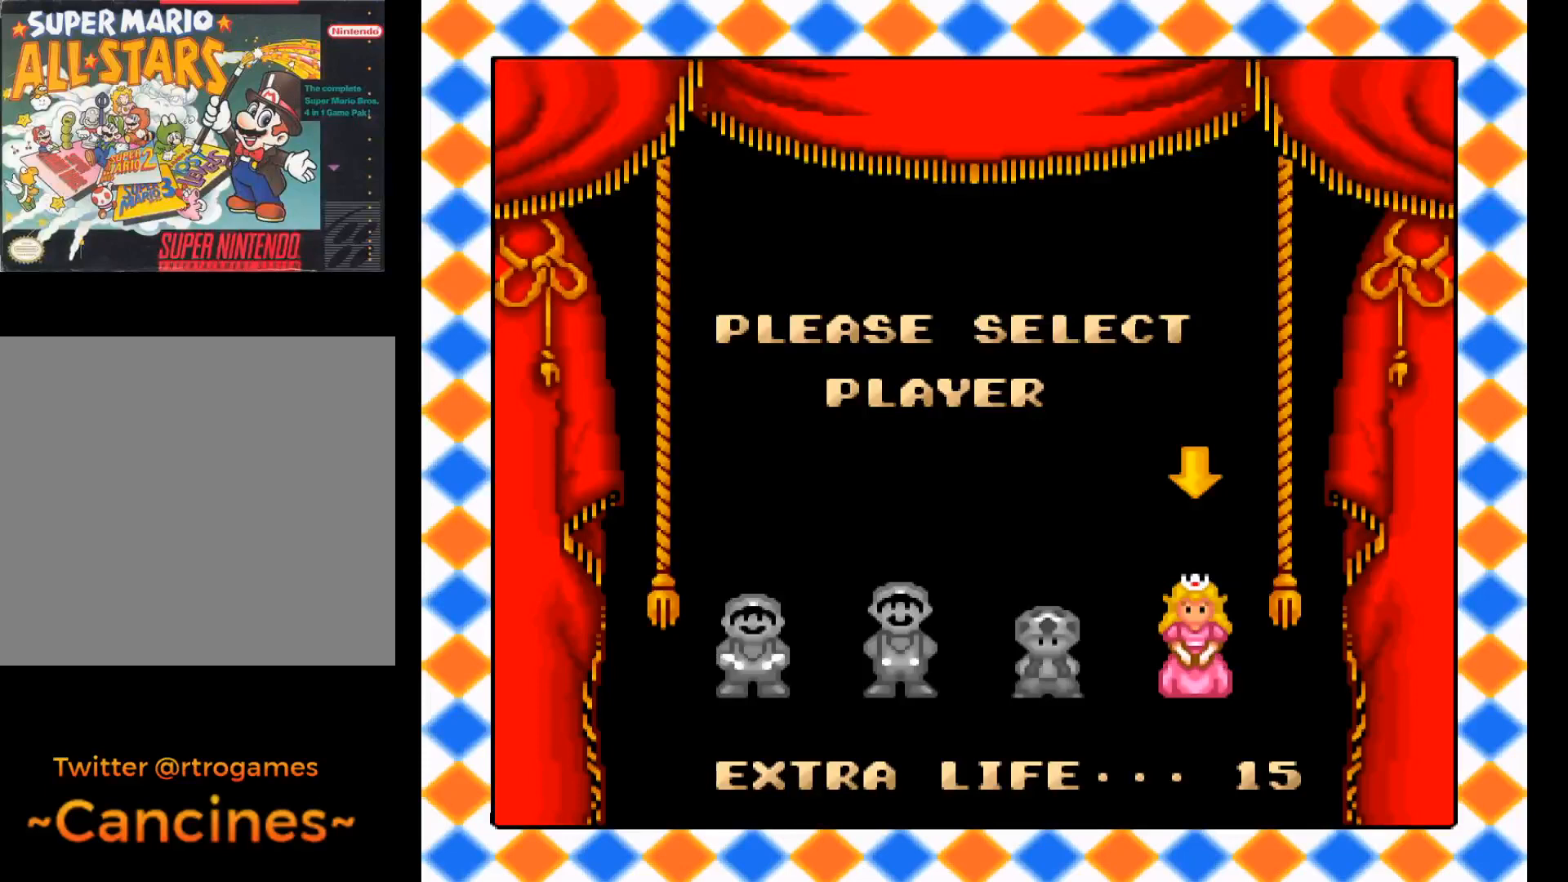
{"buttons": [], "events": [[133, "A", "up"], [233, "A", "down"], [400, "A", "up"]]}
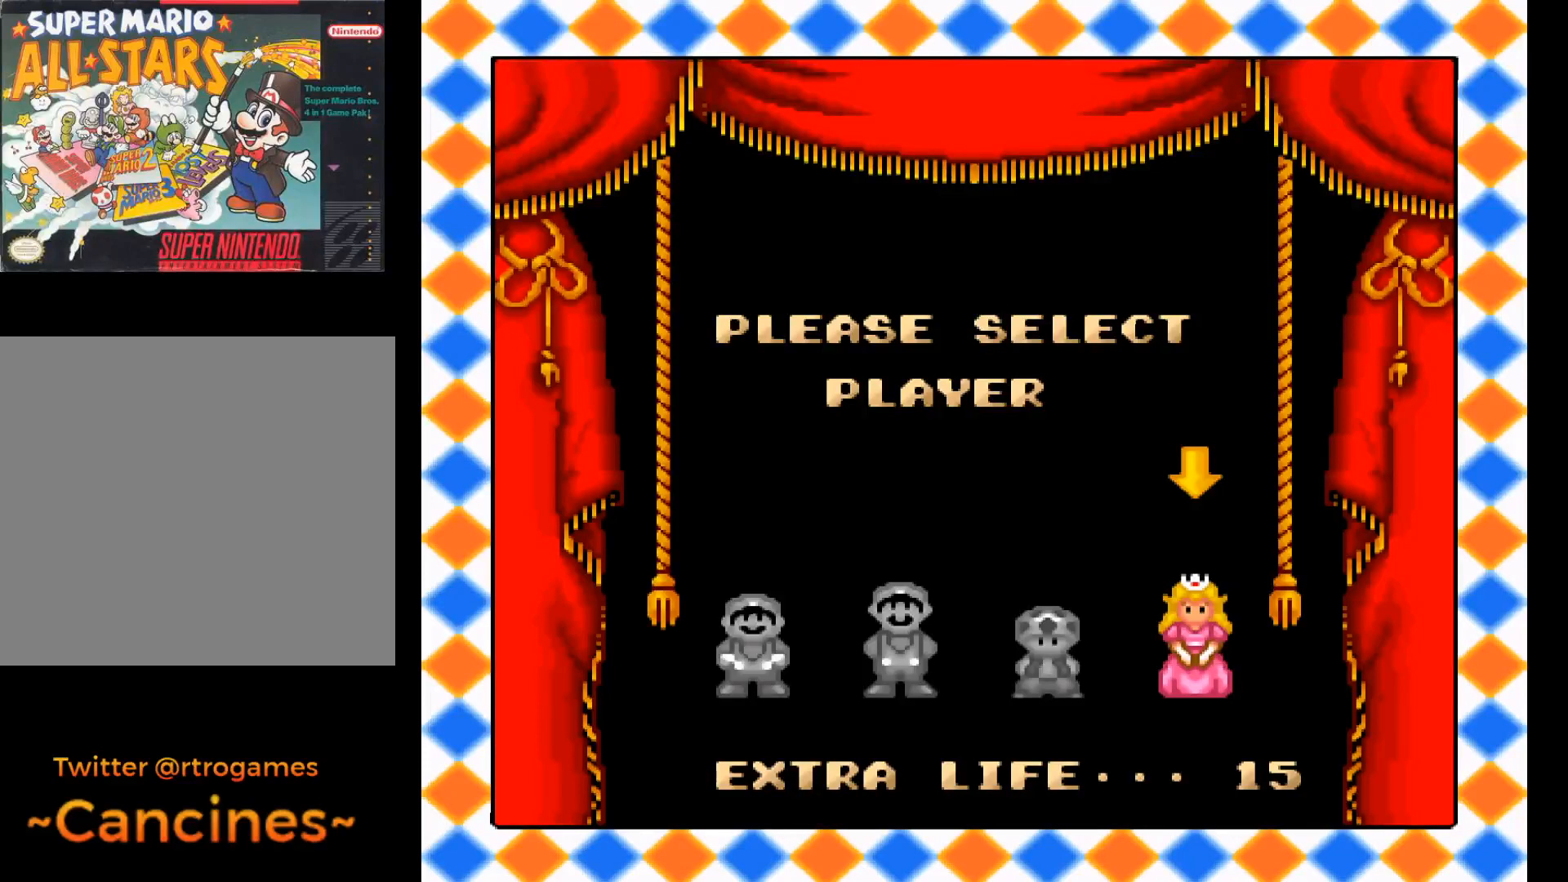
{"buttons": [], "events": [[100, "A", "down"], [300, "A", "up"]]}
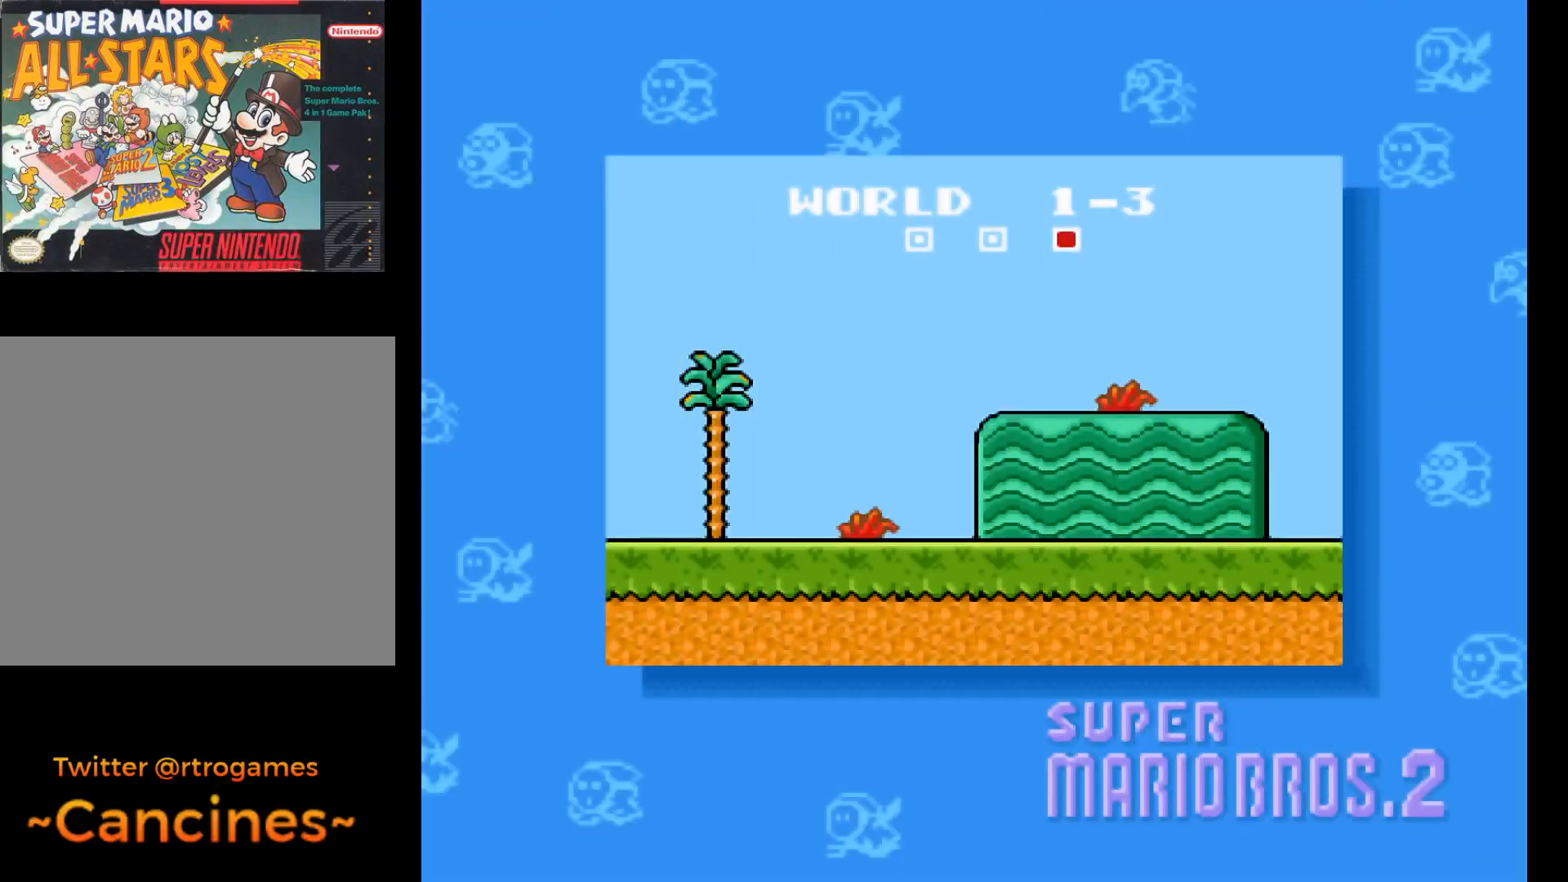
{"buttons": [], "events": [[167, "A", "down"], [333, "A", "up"]]}
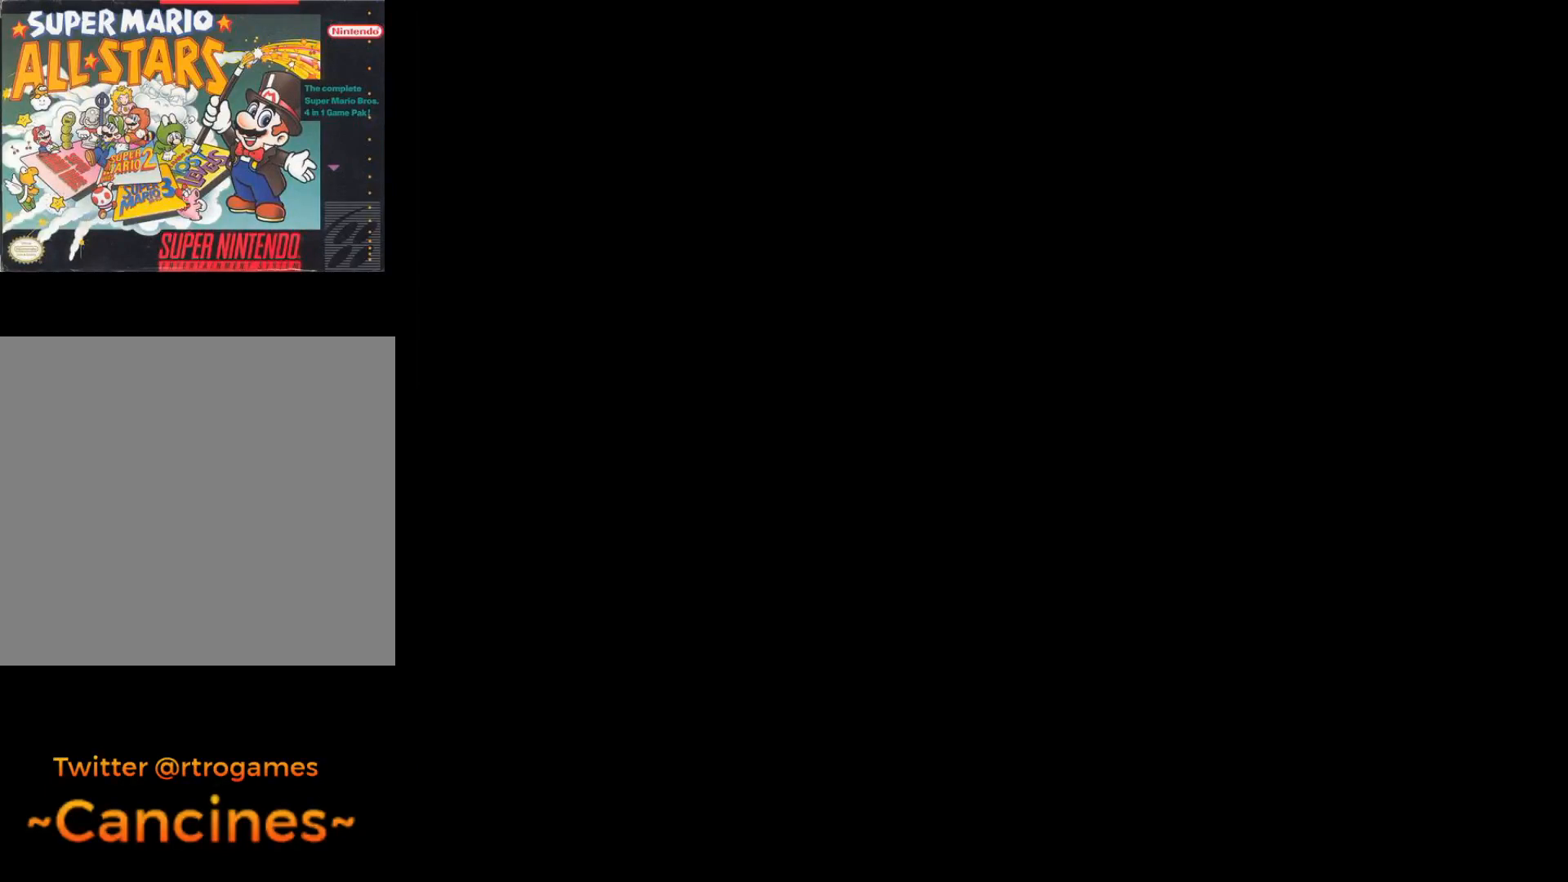
{"buttons": [], "events": []}
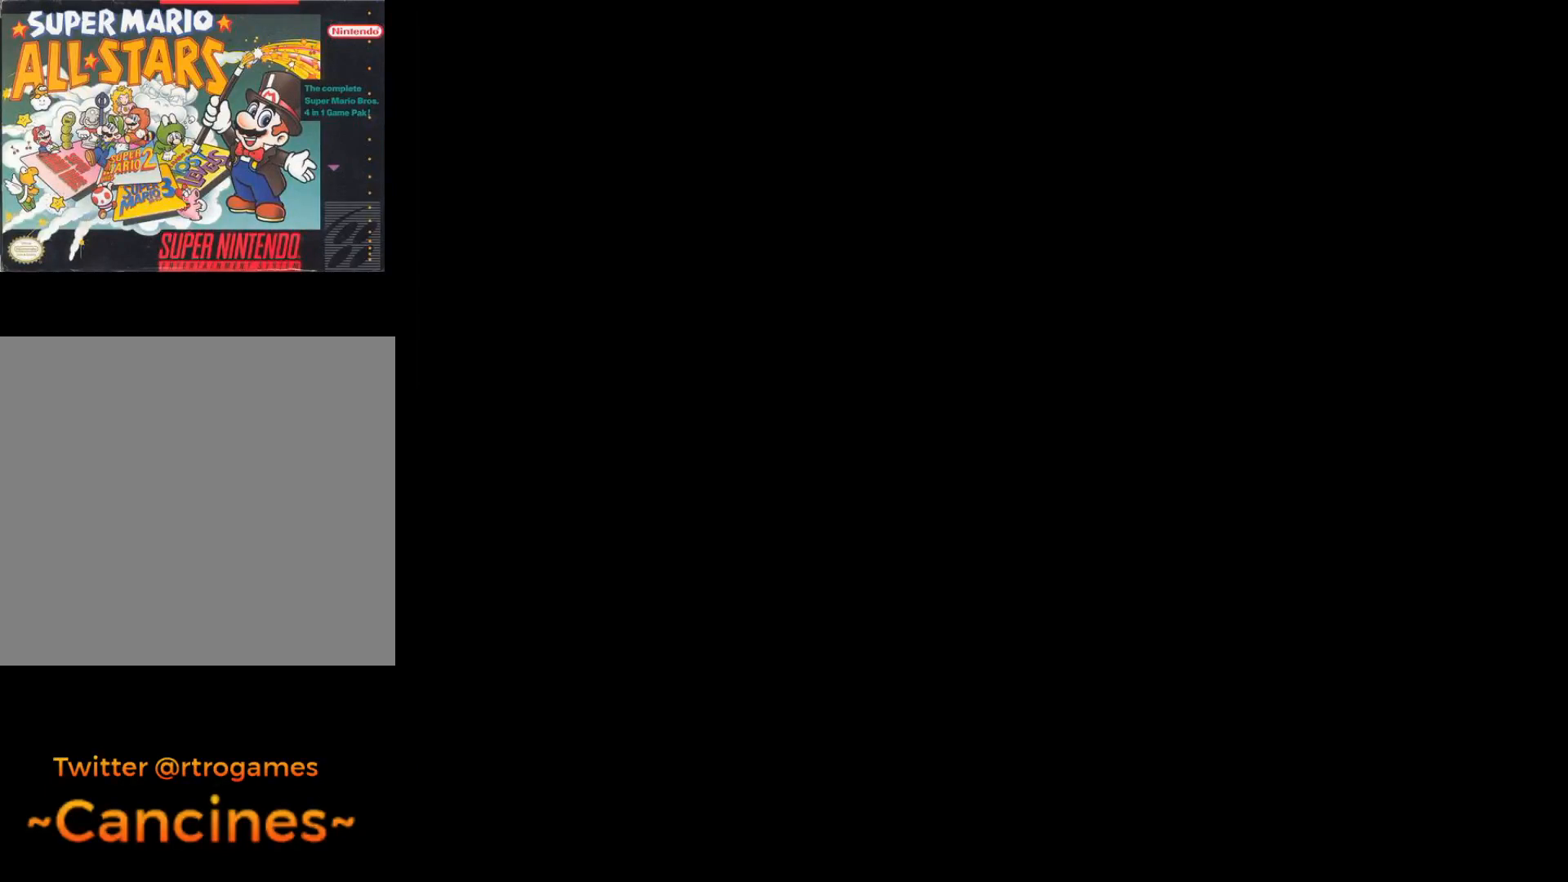
{"buttons": ["A"], "events": [[400, "A", "down"]]}
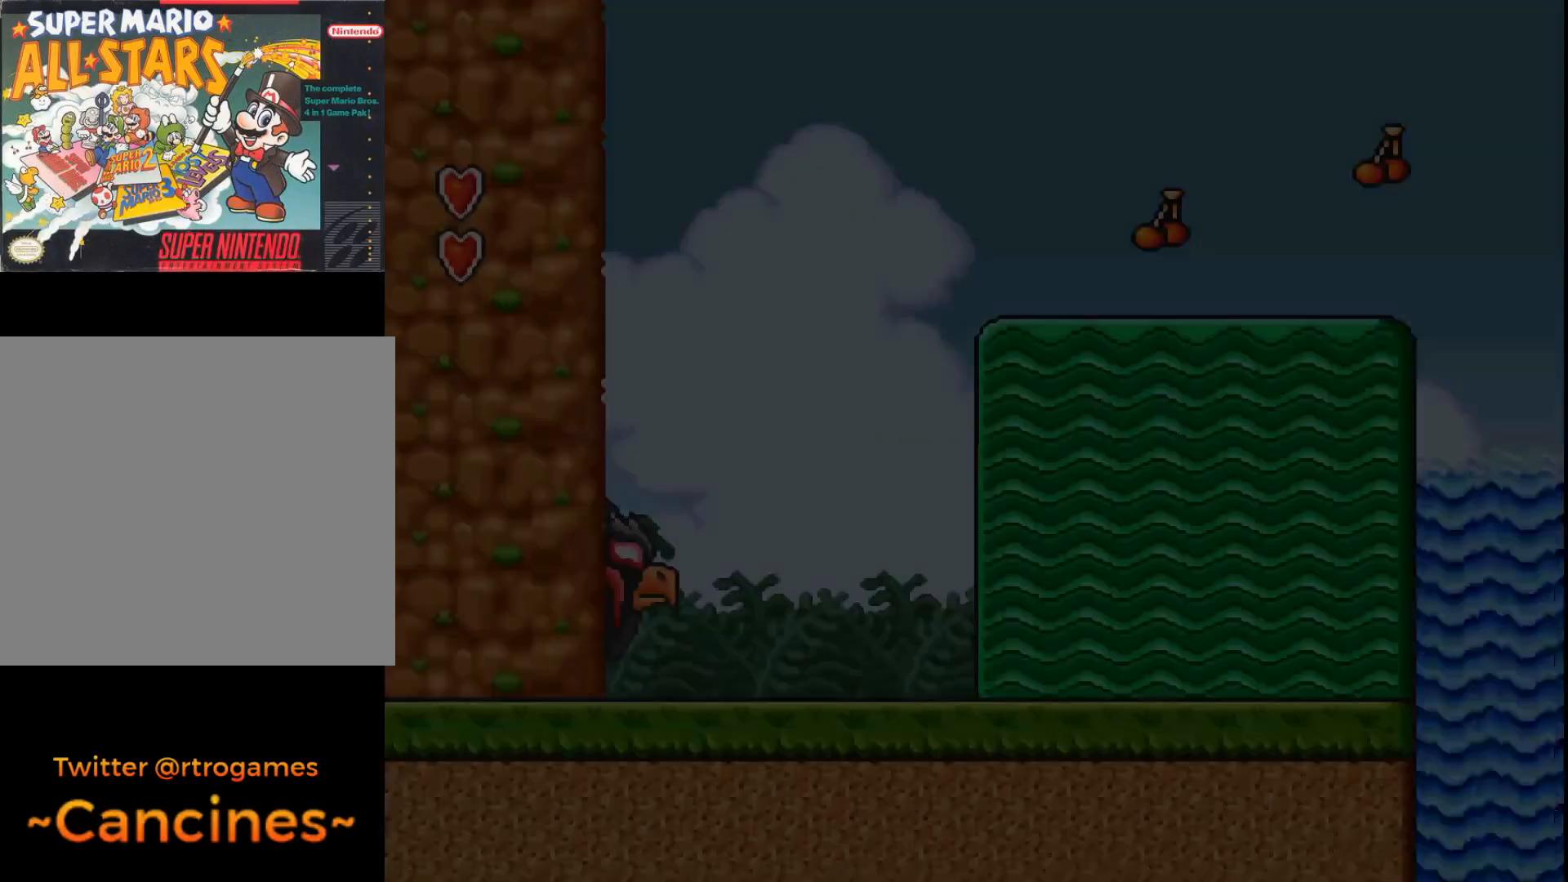
{"buttons": ["A", "DPAD_LEFT"], "events": [[367, "DPAD_LEFT", "down"]]}
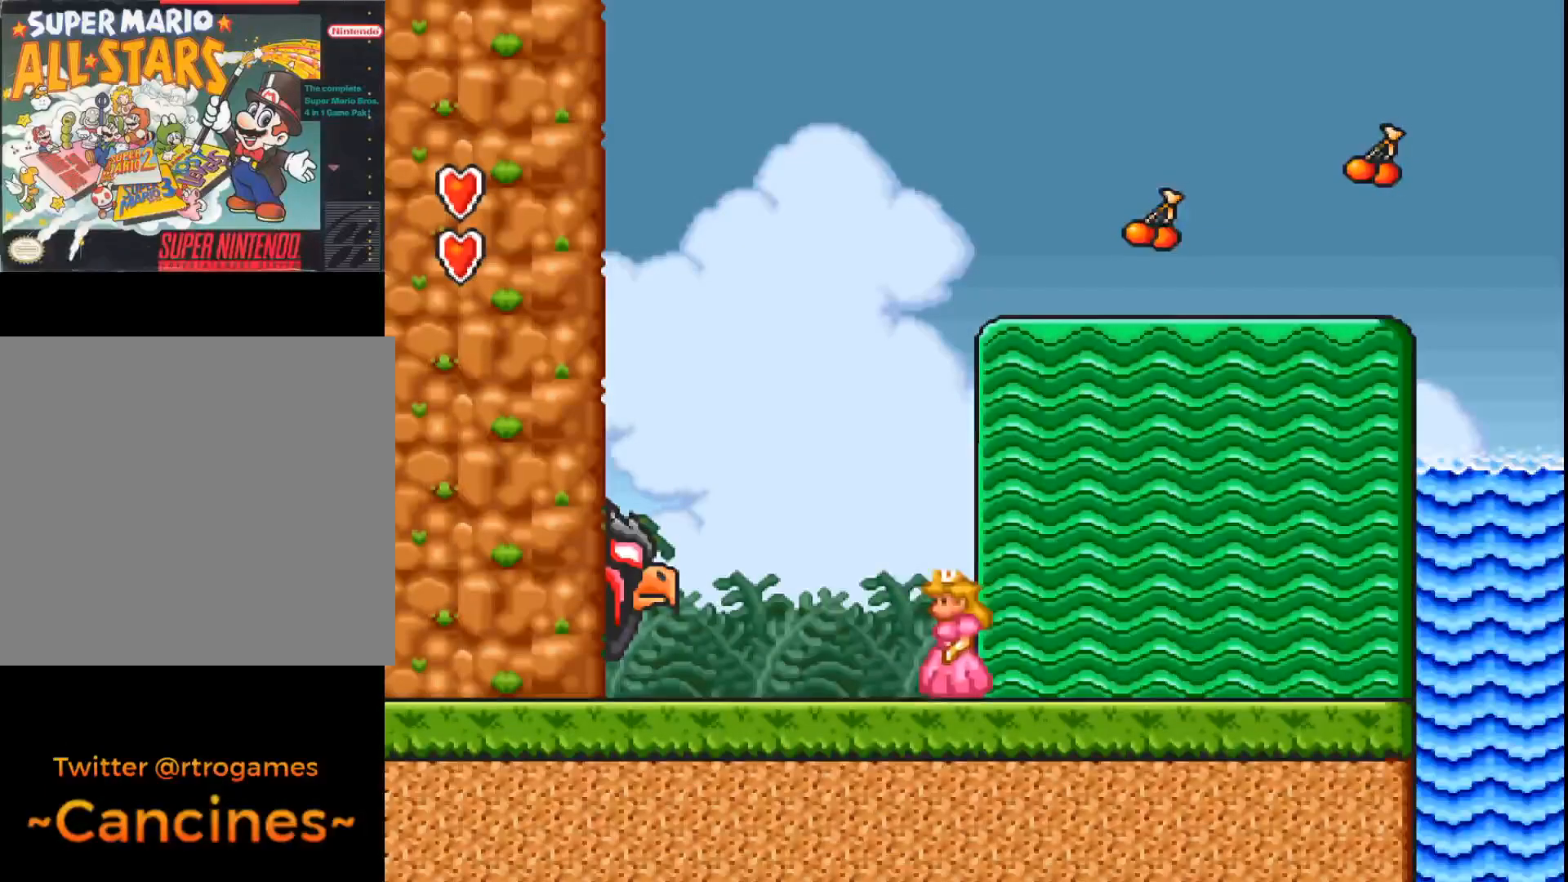
{"buttons": ["A", "B", "DPAD_LEFT"], "events": [[133, "B", "down"]]}
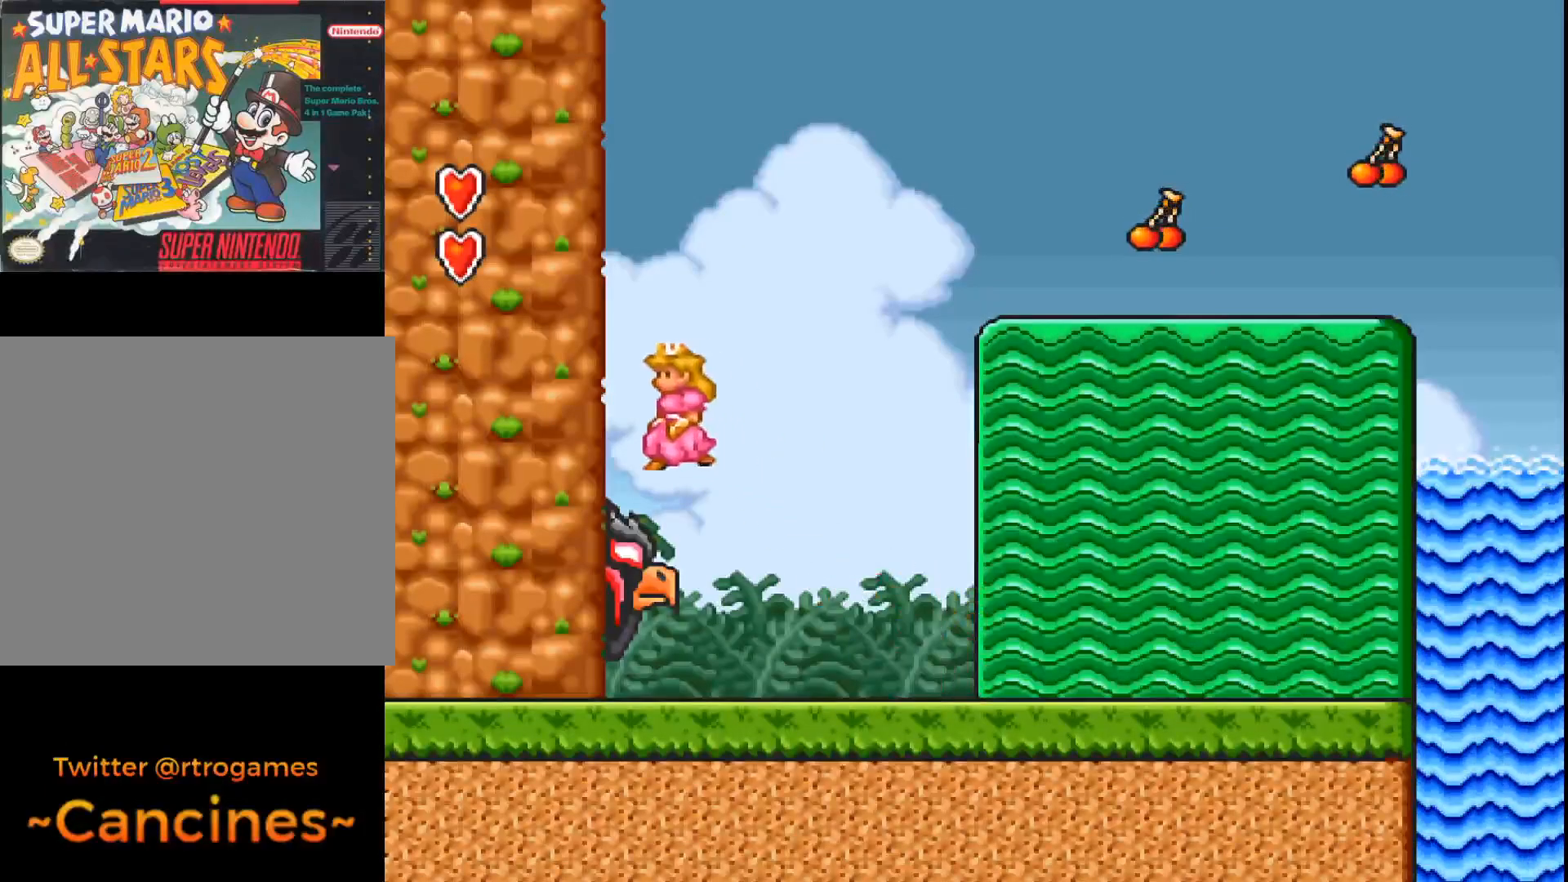
{"buttons": ["A", "B", "DPAD_RIGHT"], "events": [[33, "B", "up"], [167, "DPAD_LEFT", "up"], [300, "DPAD_RIGHT", "down"], [400, "B", "down"]]}
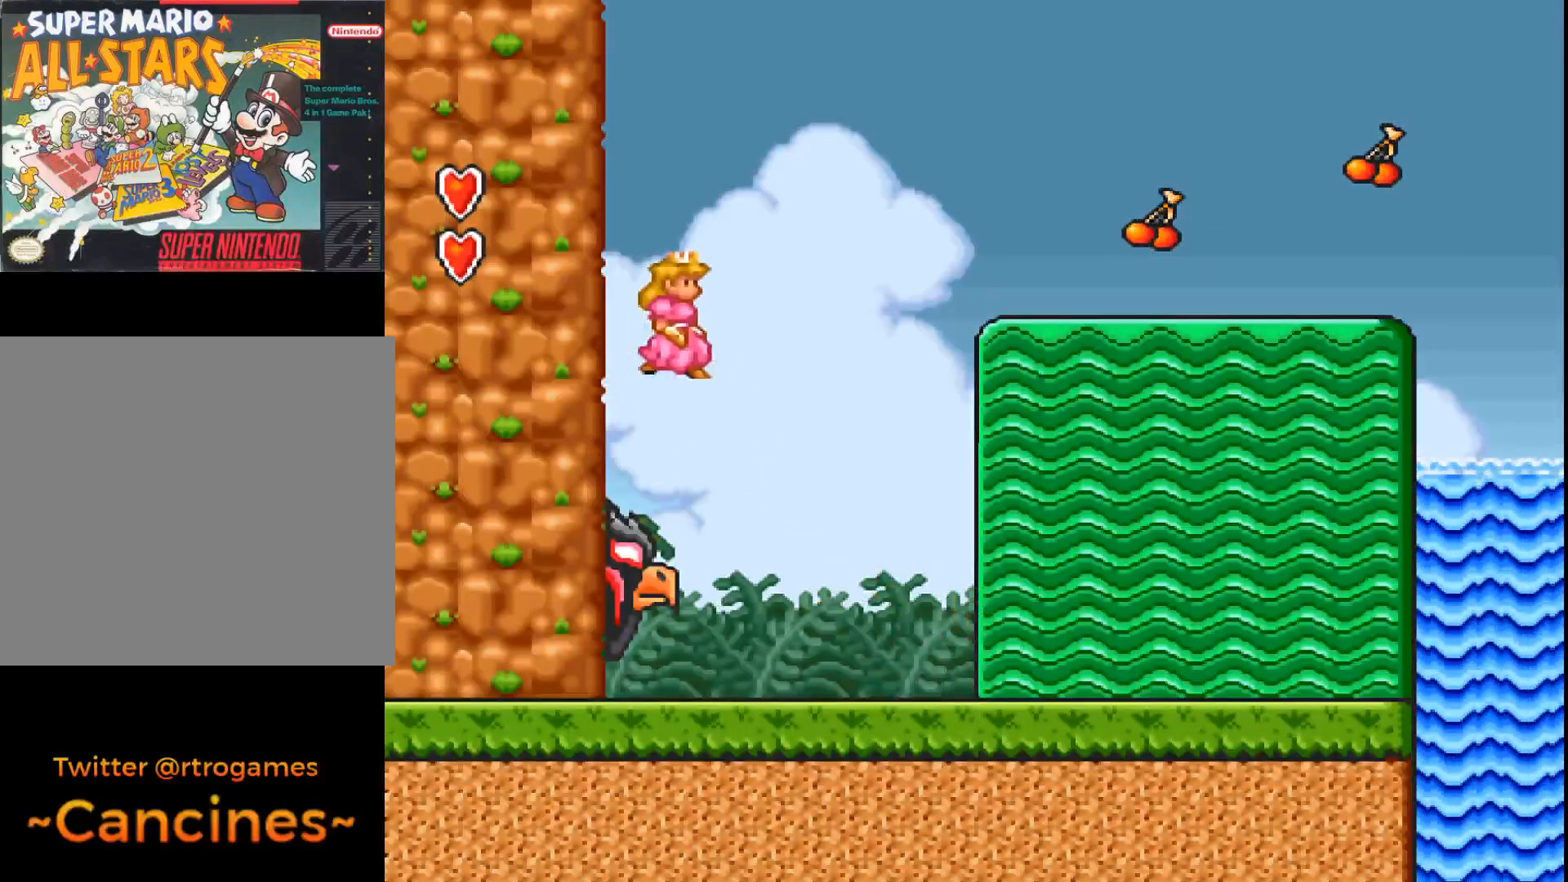
{"buttons": ["A", "B", "DPAD_RIGHT"], "events": []}
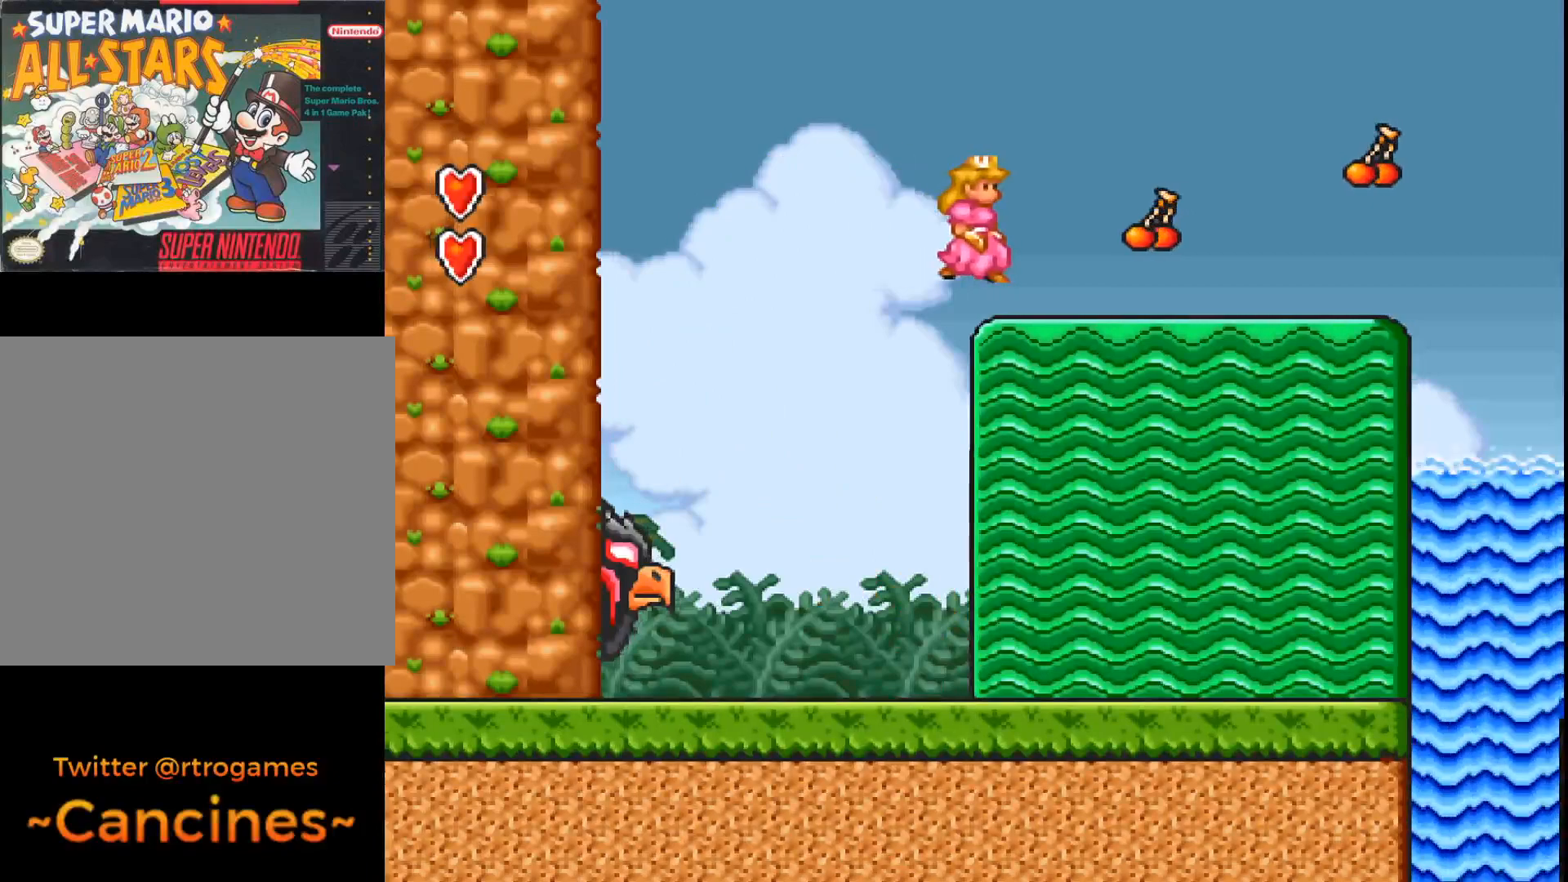
{"buttons": ["A", "DPAD_RIGHT"], "events": [[133, "B", "up"]]}
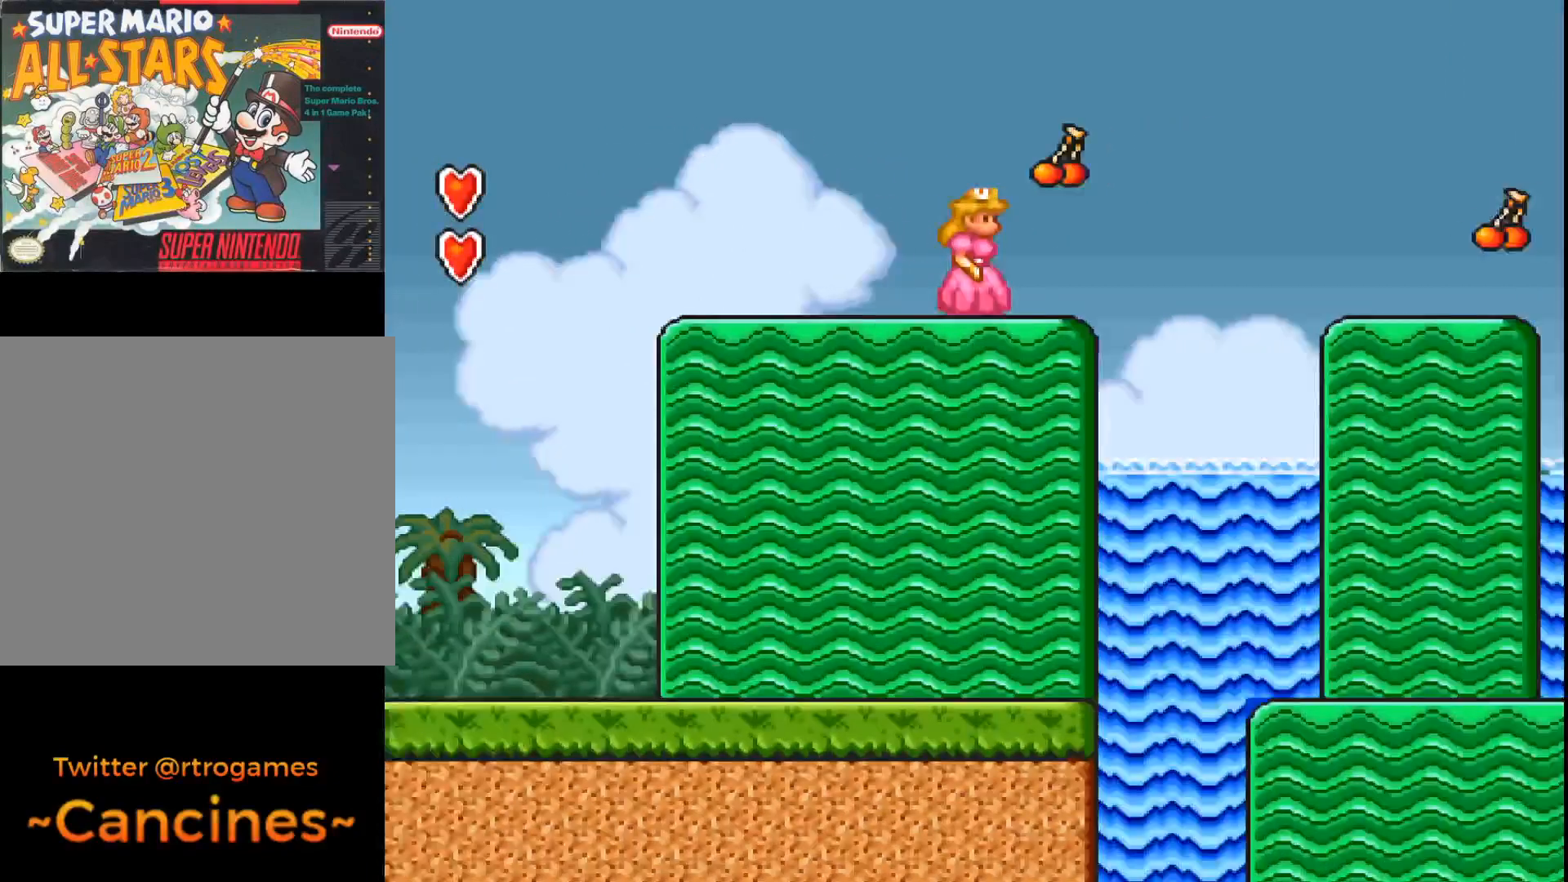
{"buttons": ["A"], "events": [[67, "B", "down"], [433, "B", "up"], [433, "DPAD_RIGHT", "up"]]}